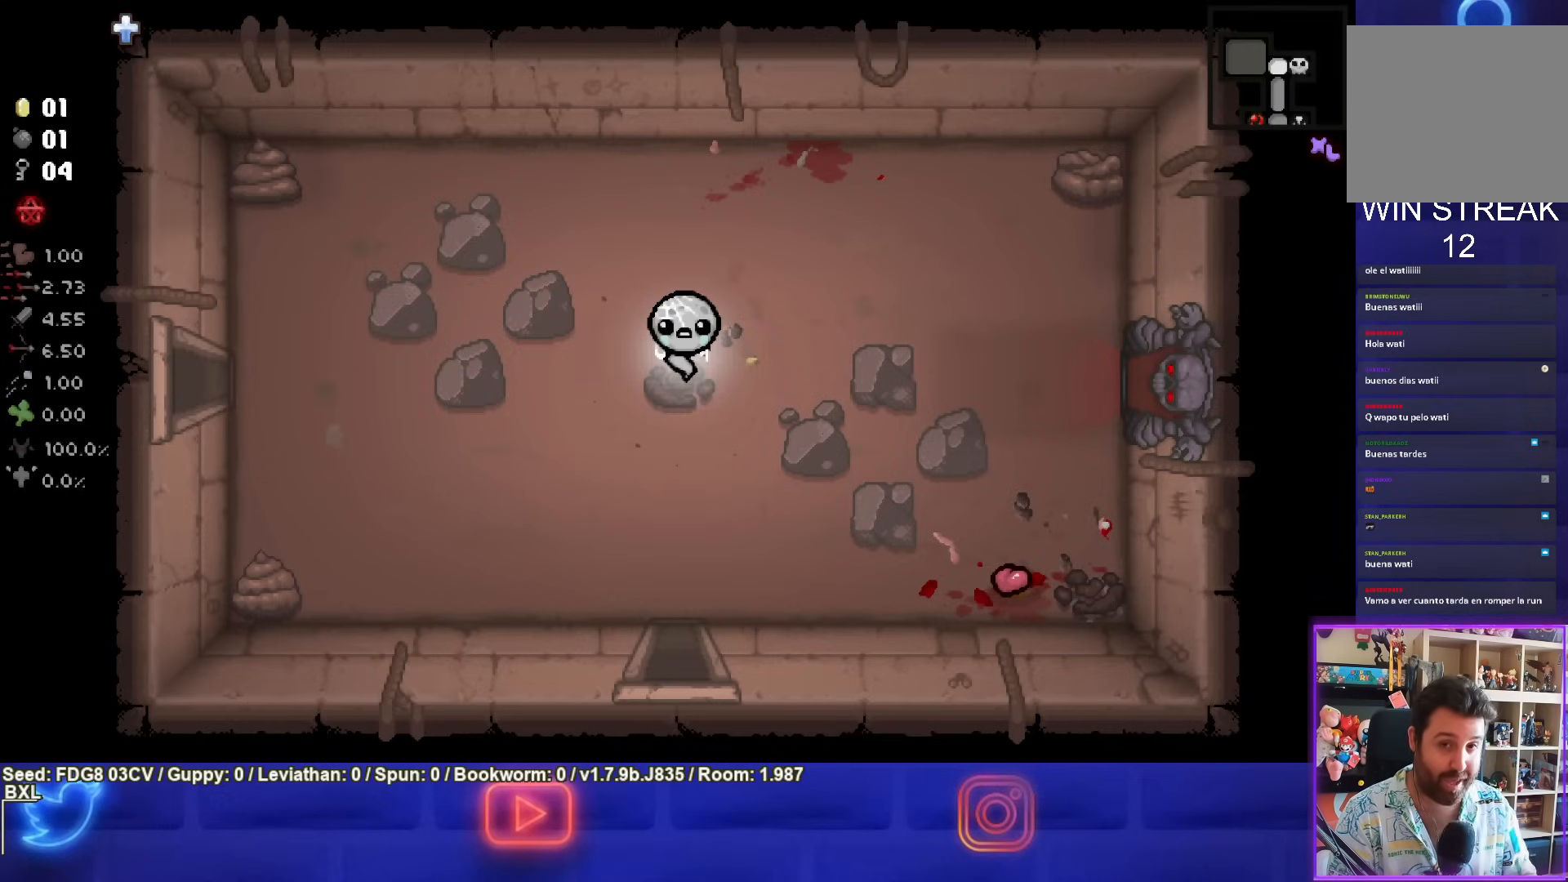
Gameplay with a controller (PlayStation layout); each line is a JSON object with the inputs held at the frame after it. "events" lists button and stick changes between this image and that frame as [ms after this image, input, new state], when the widget could be followed in between. Not read: L1.
{"buttons": [], "left_stick": "down-right", "right_stick": "center", "events": [[333, "left_stick", "down-right"]]}
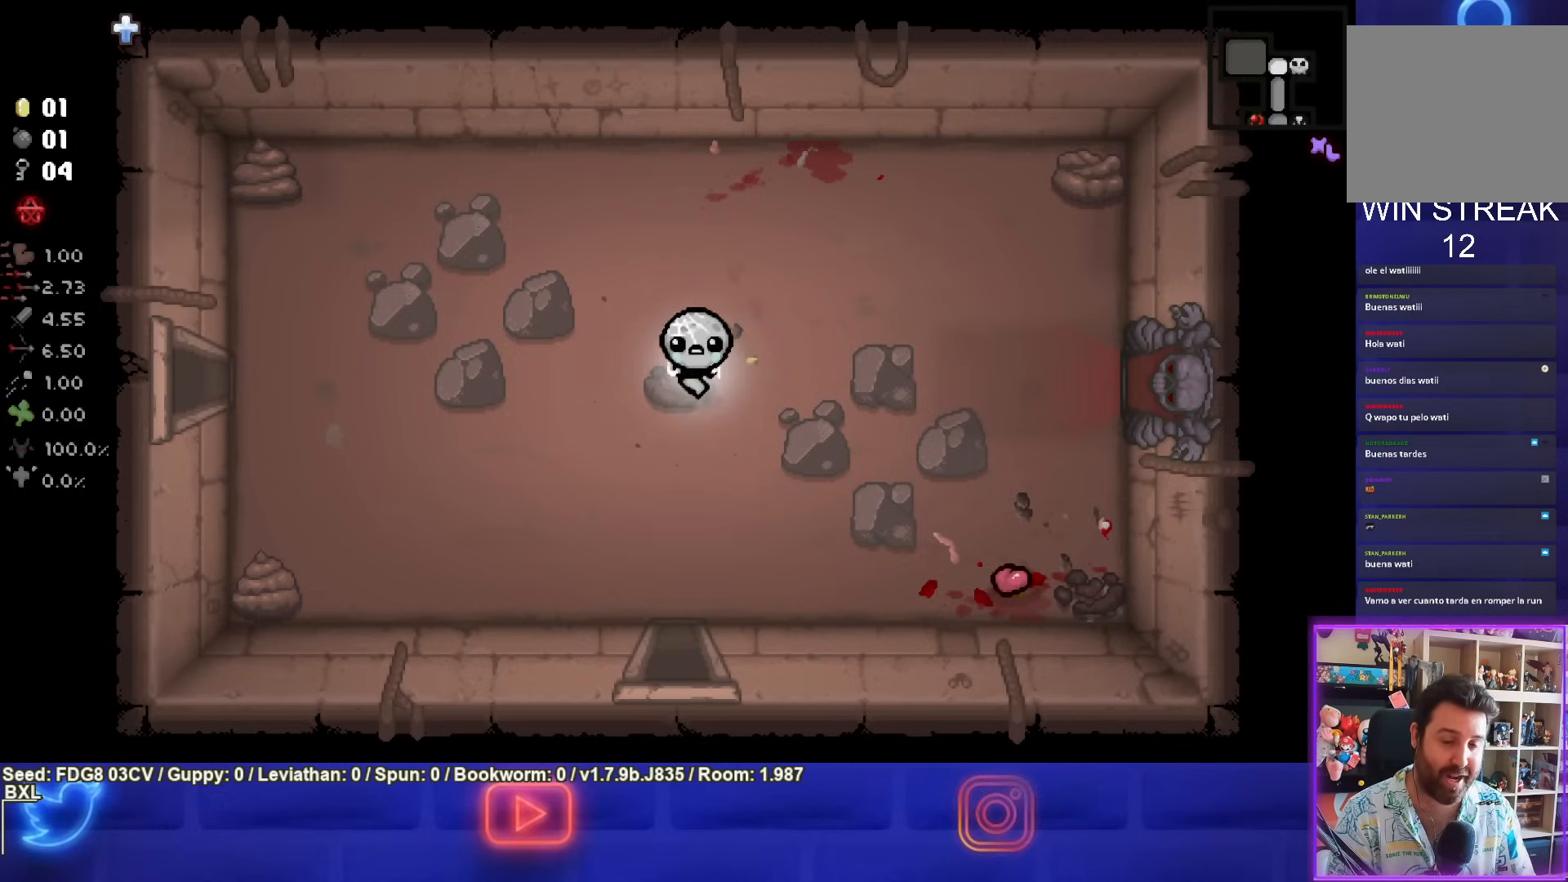
{"buttons": ["SELECT"], "left_stick": "center", "right_stick": "center", "events": [[33, "left_stick", "center"], [367, "SELECT", "down"]]}
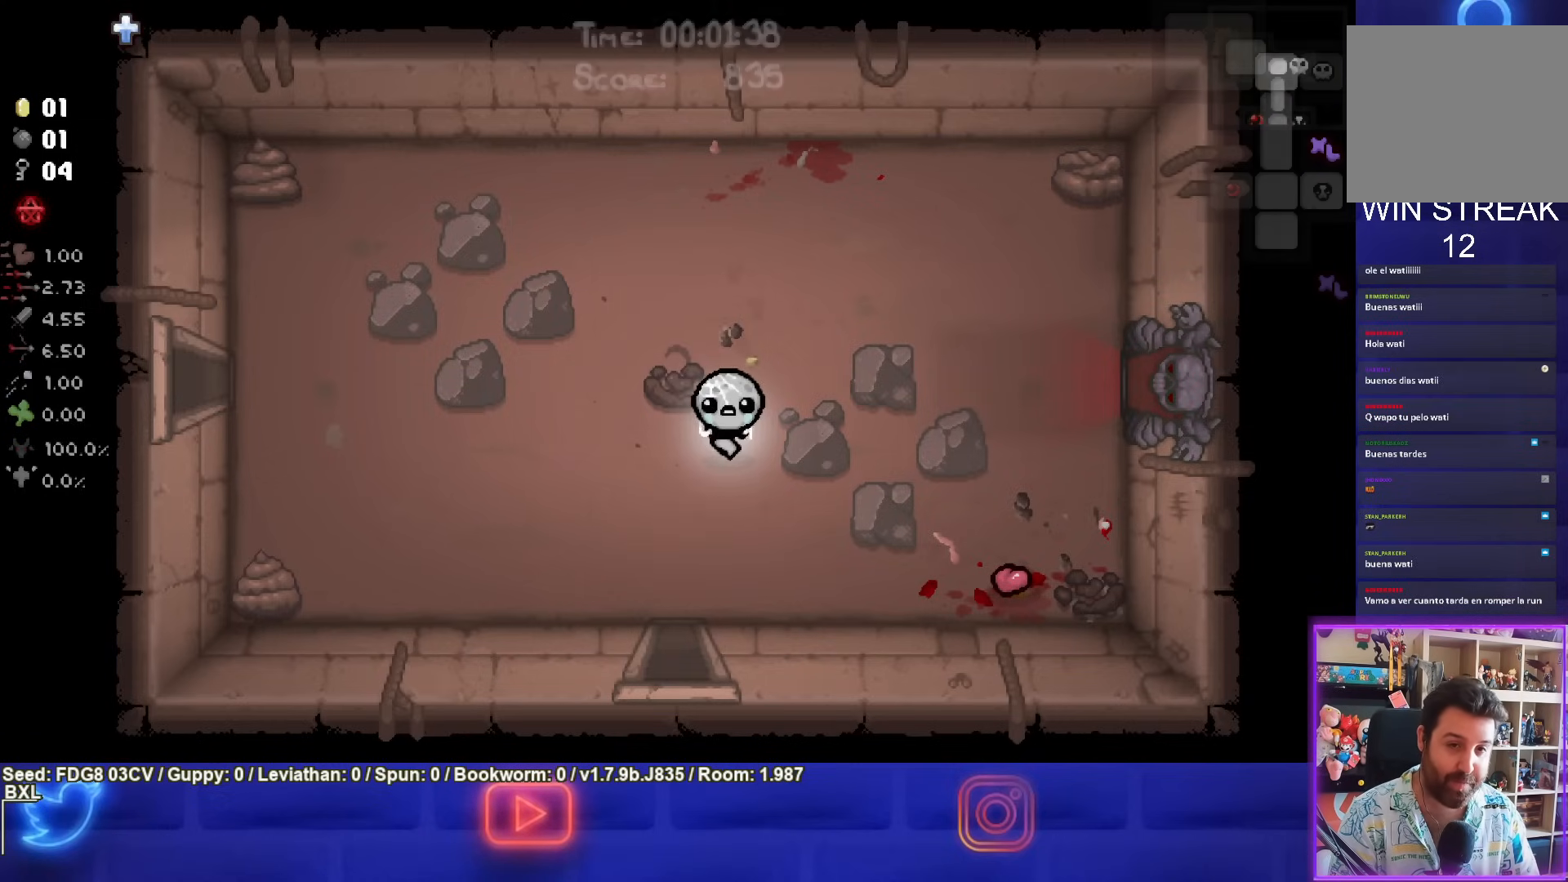
{"buttons": ["SELECT"], "left_stick": "center", "right_stick": "center", "events": []}
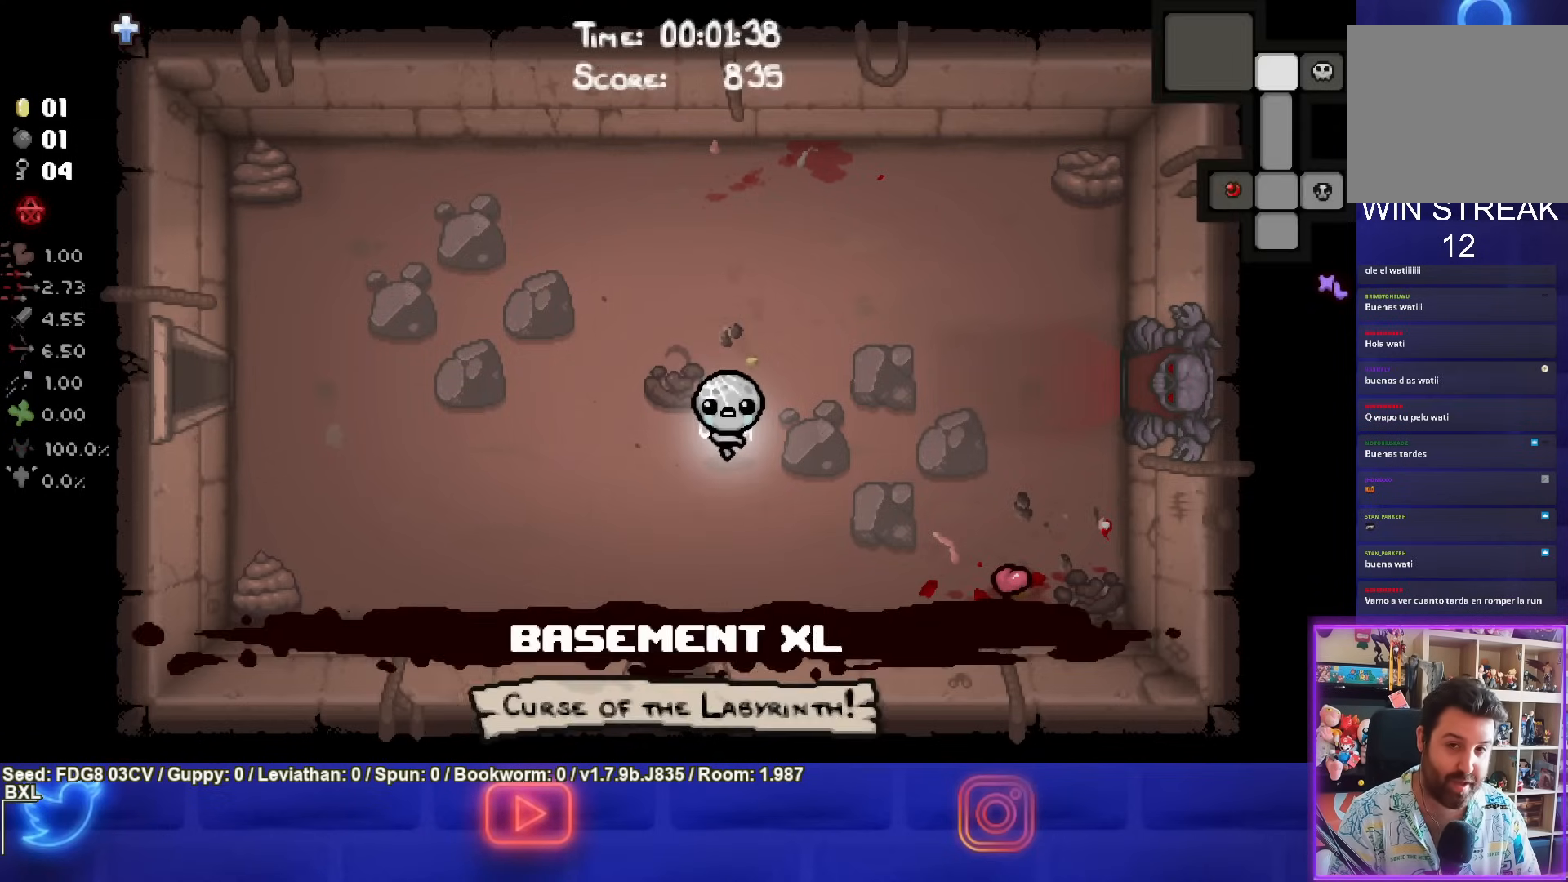
{"buttons": [], "left_stick": "up-right", "right_stick": "center", "events": [[83, "SELECT", "up"], [367, "left_stick", "up-right"]]}
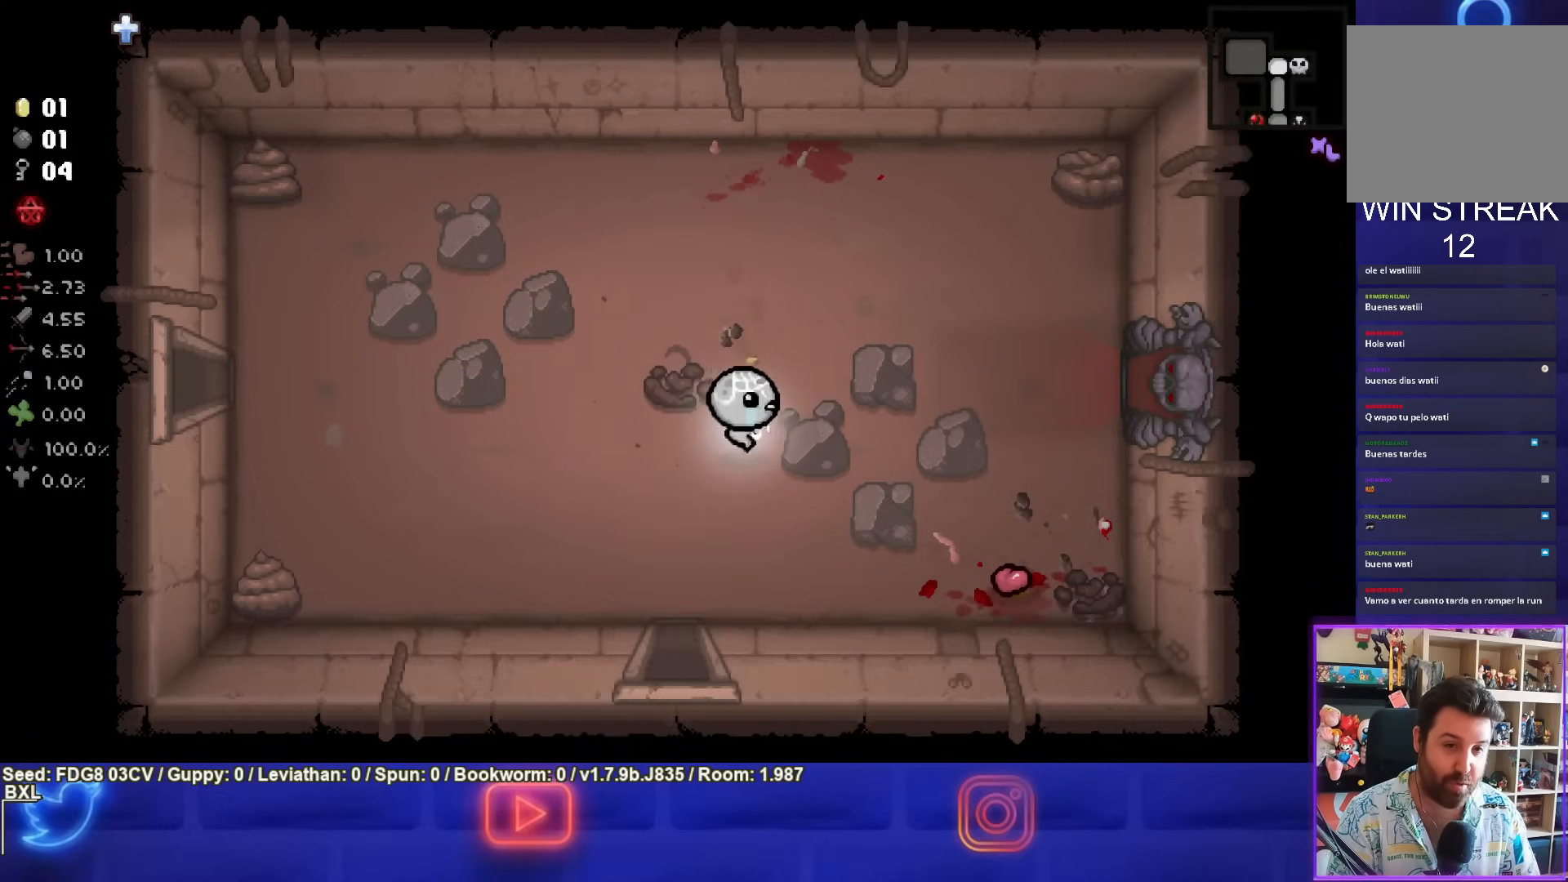
{"buttons": ["CIRCLE"], "left_stick": "left", "right_stick": "center", "events": [[33, "CIRCLE", "down"], [183, "CIRCLE", "up"], [250, "CIRCLE", "down"], [283, "left_stick", "center"], [367, "CIRCLE", "up"], [367, "left_stick", "left"], [417, "CIRCLE", "down"]]}
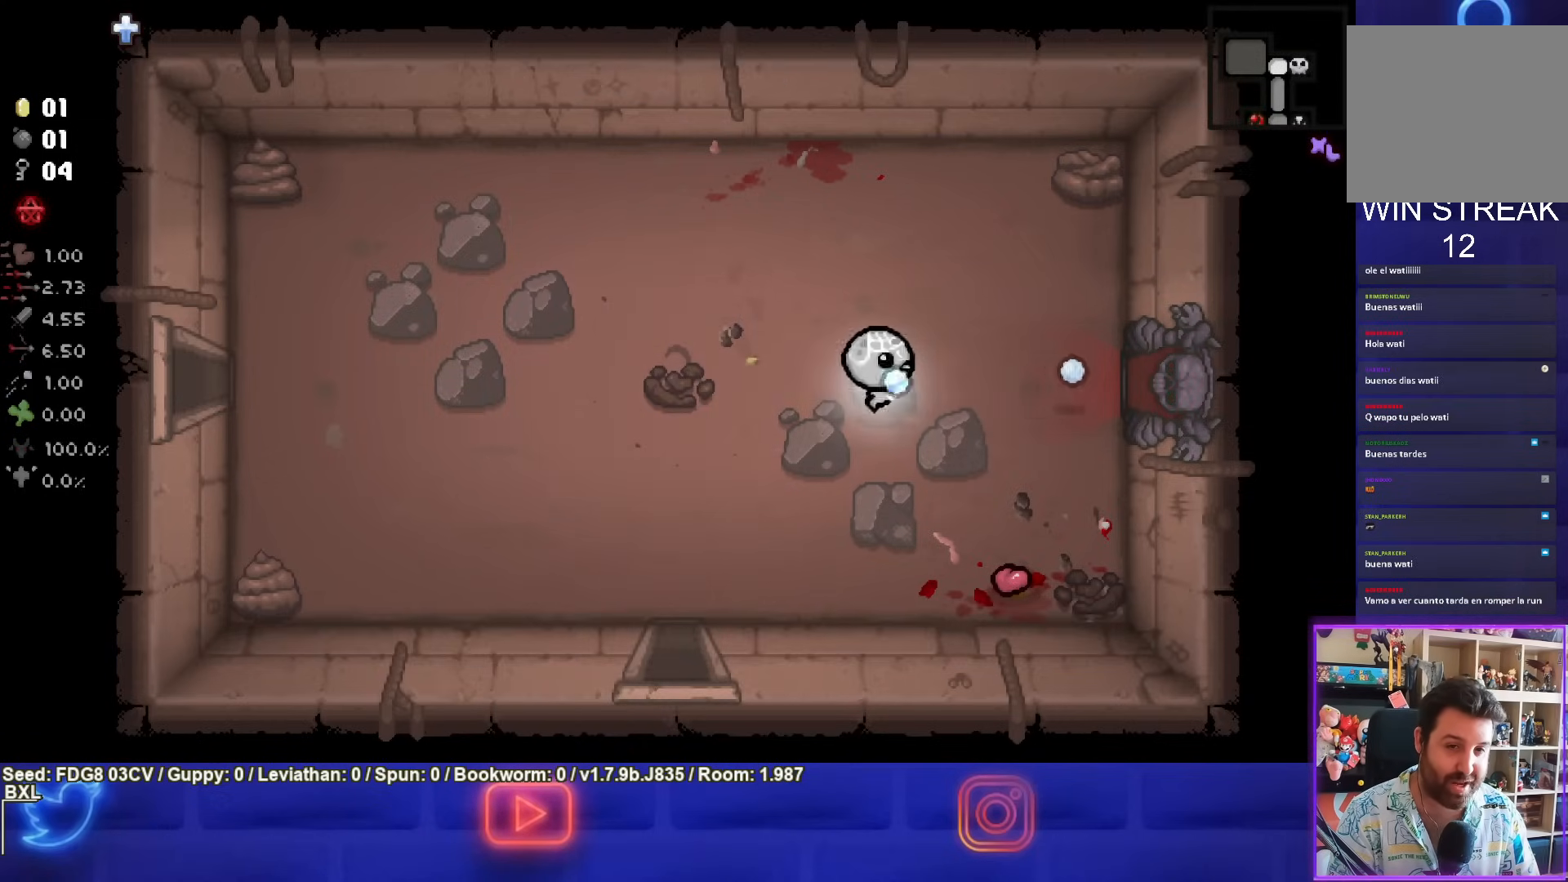
{"buttons": [], "left_stick": "left", "right_stick": "center", "events": [[33, "CIRCLE", "up"]]}
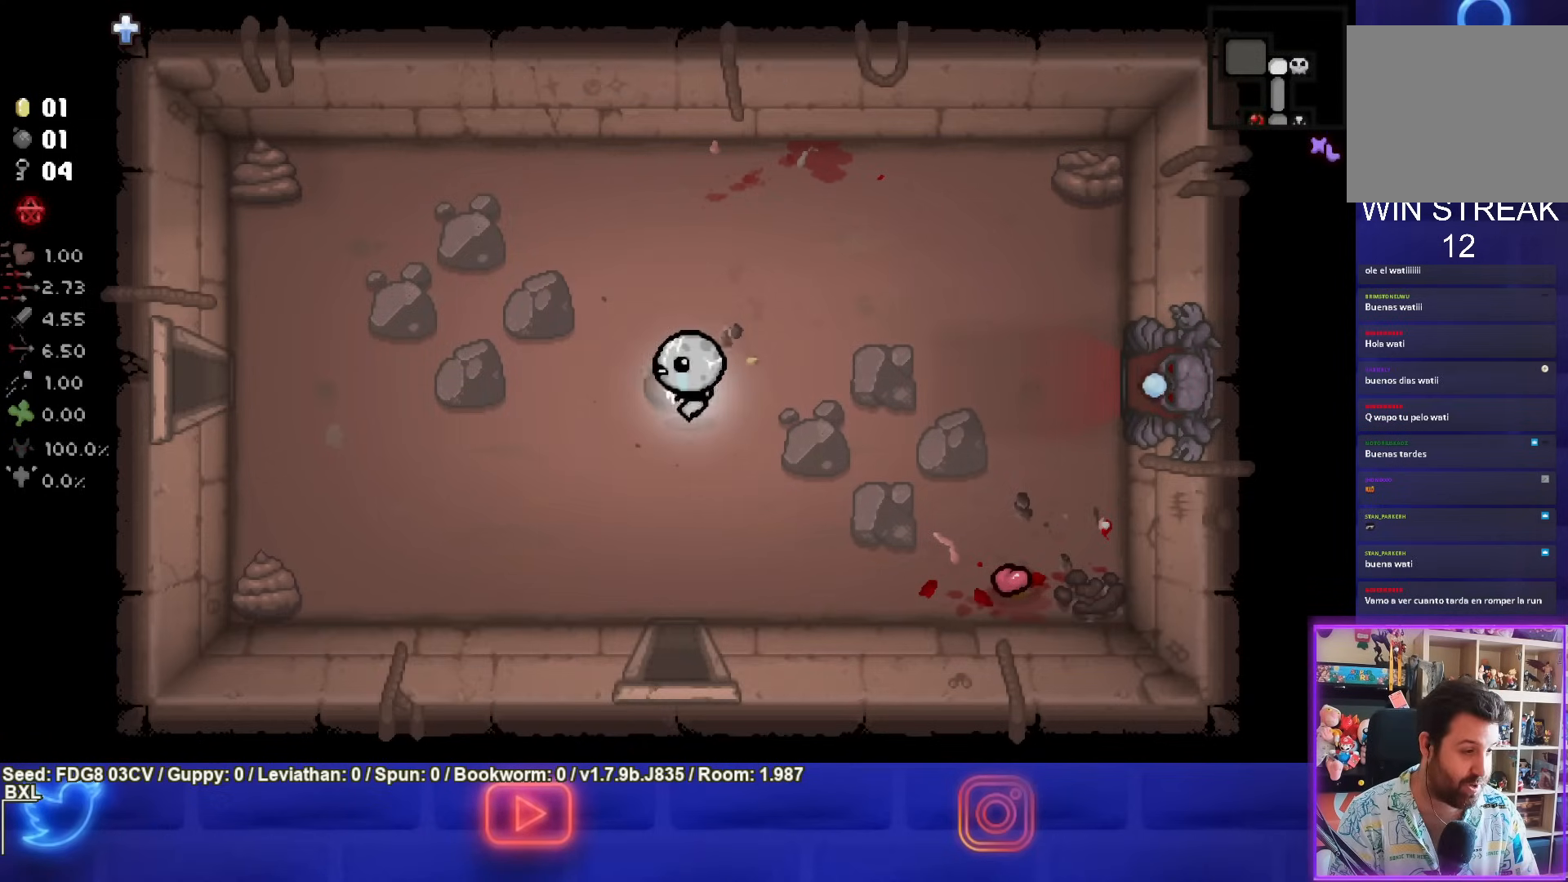
{"buttons": [], "left_stick": "left", "right_stick": "center", "events": []}
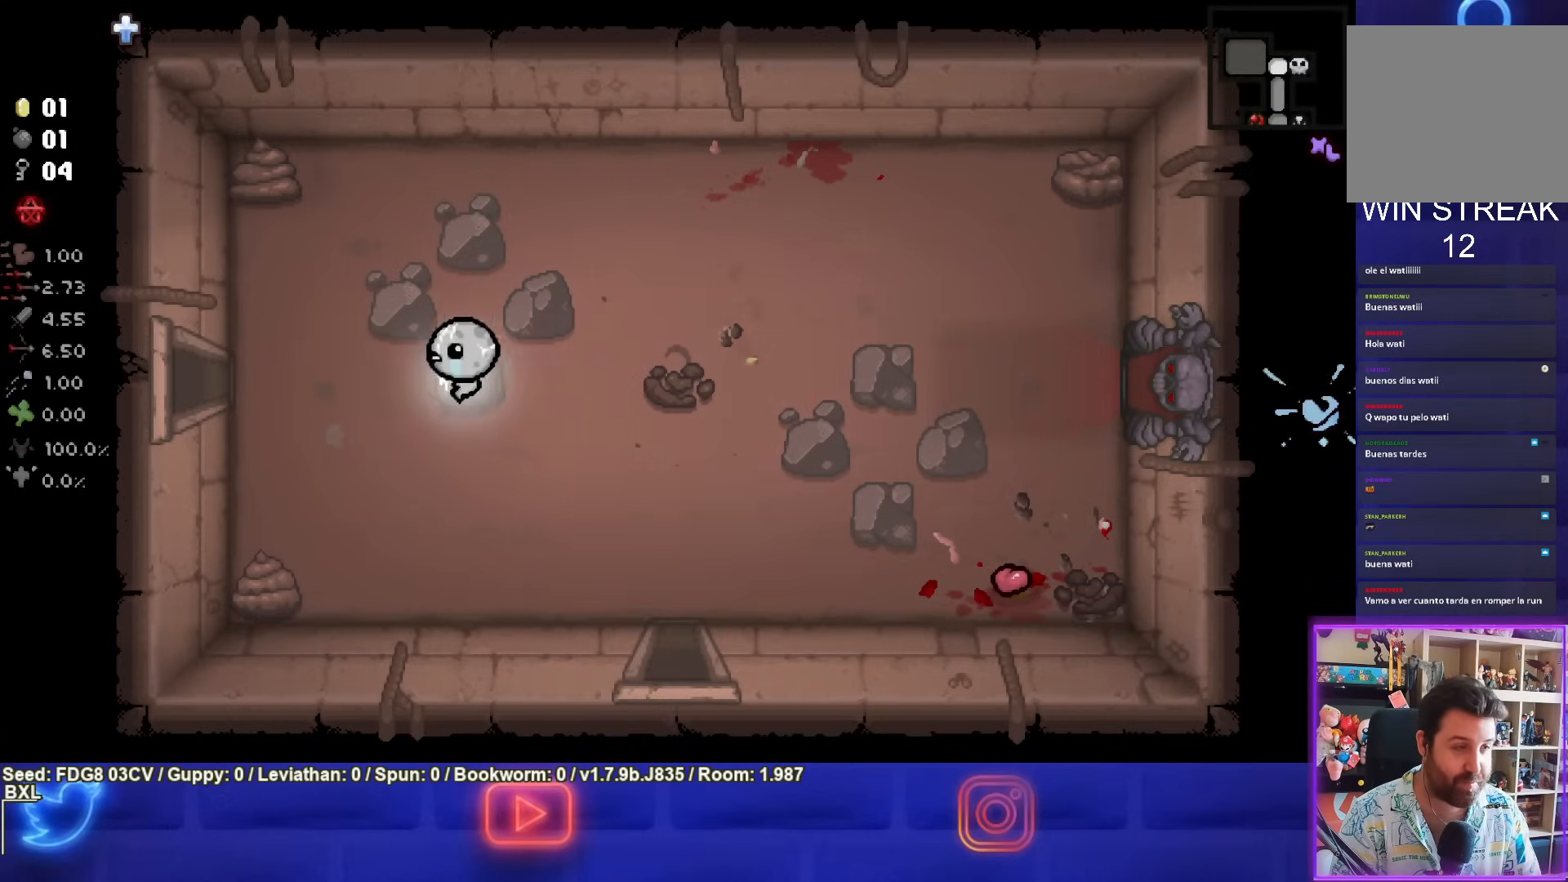
{"buttons": [], "left_stick": "left", "right_stick": "center", "events": []}
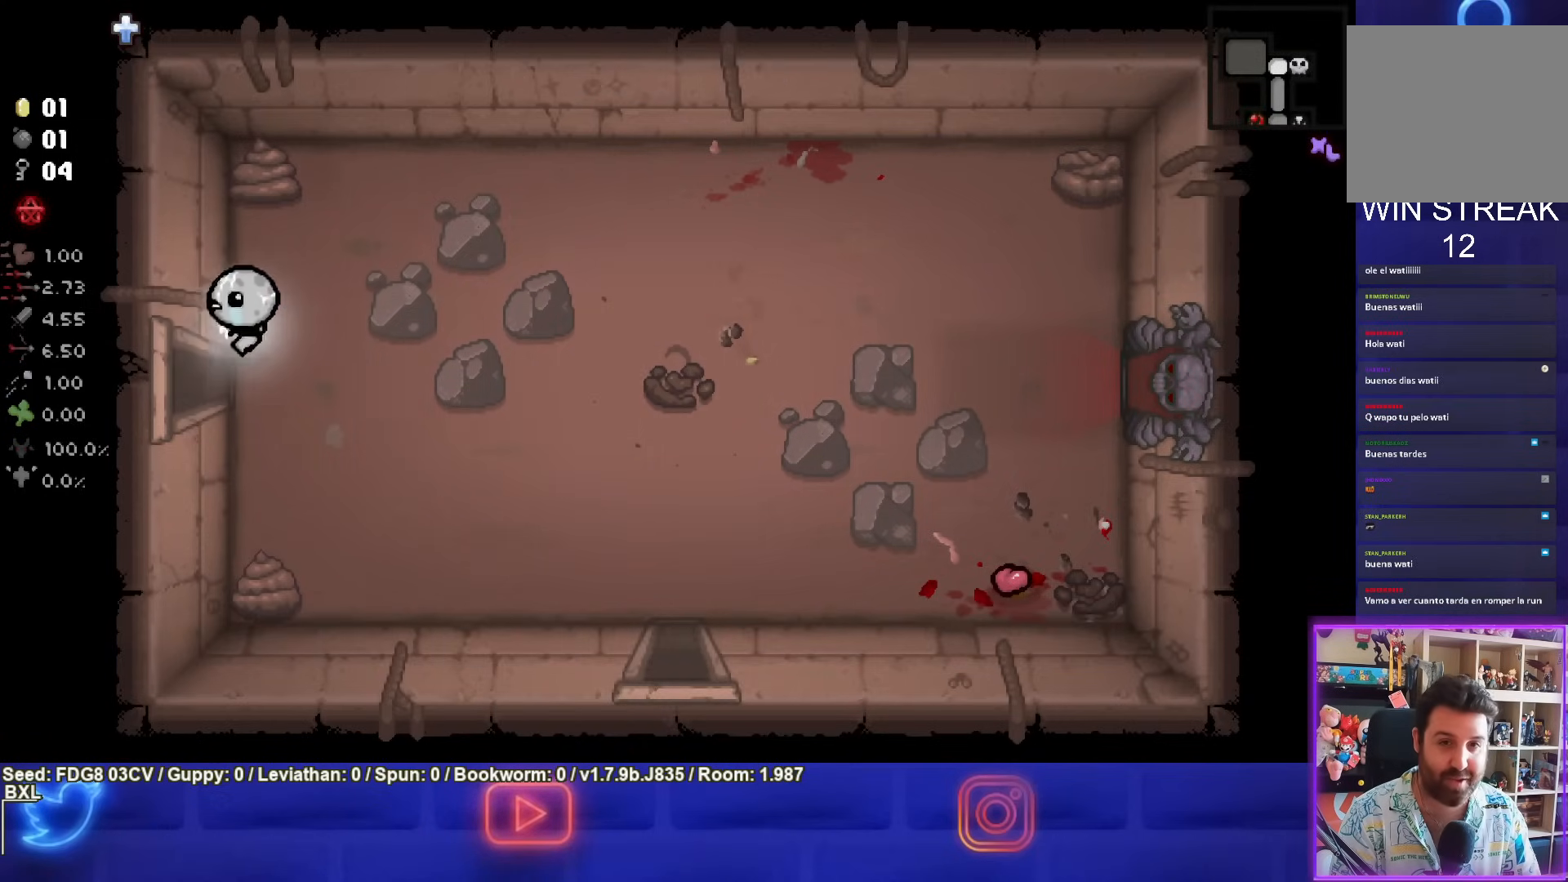
{"buttons": ["SQUARE"], "left_stick": "center", "right_stick": "center", "events": [[200, "SQUARE", "down"], [367, "left_stick", "center"]]}
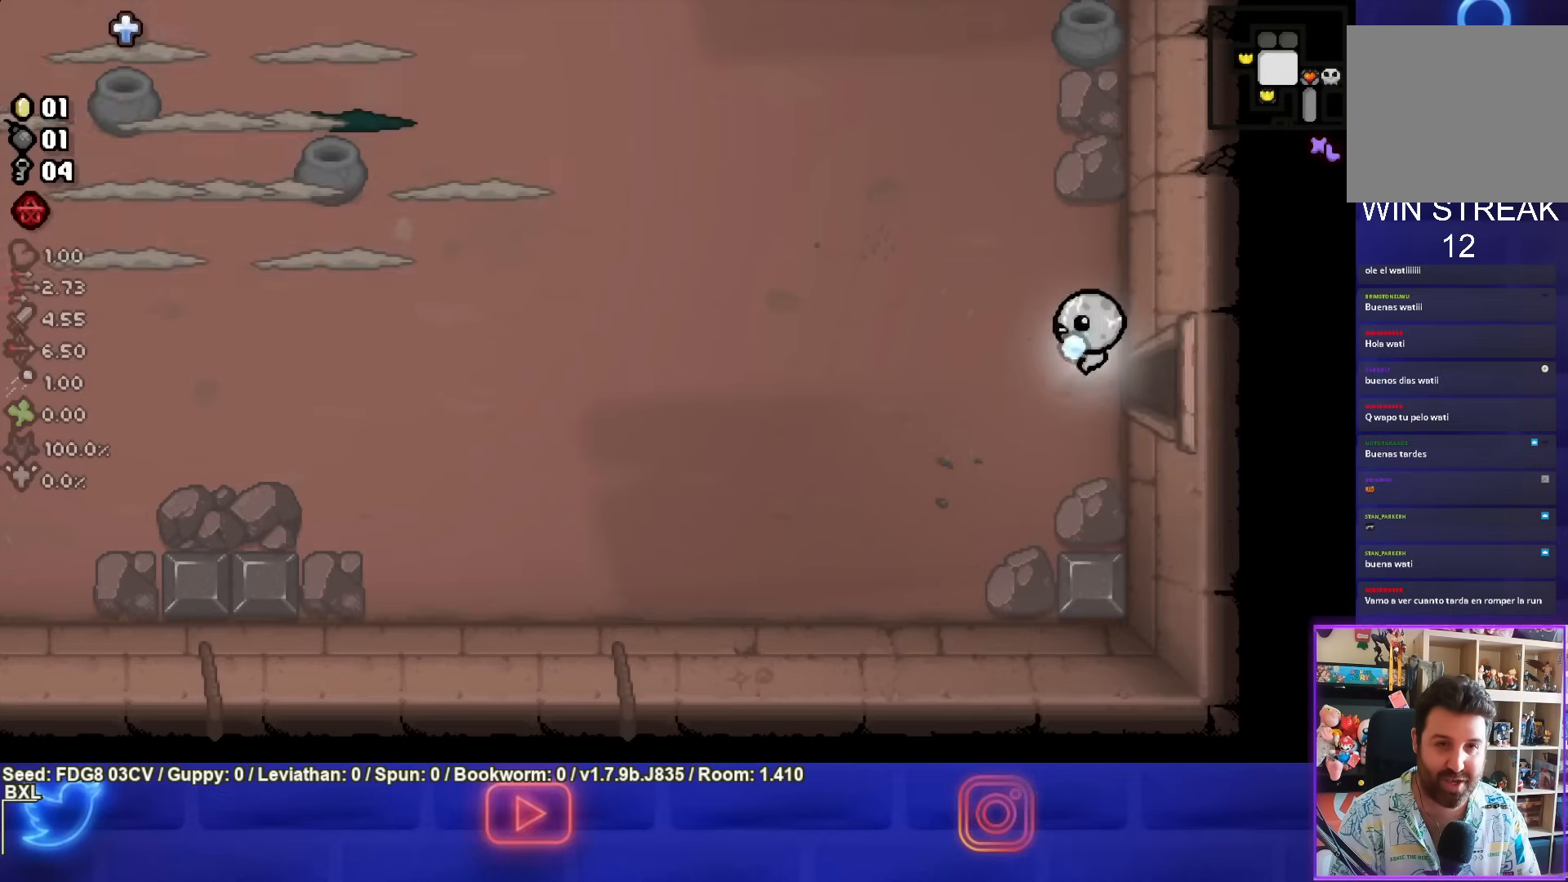
{"buttons": ["SQUARE"], "left_stick": "up-left", "right_stick": "center", "events": [[200, "left_stick", "up-left"], [400, "SQUARE", "up"], [450, "SQUARE", "down"]]}
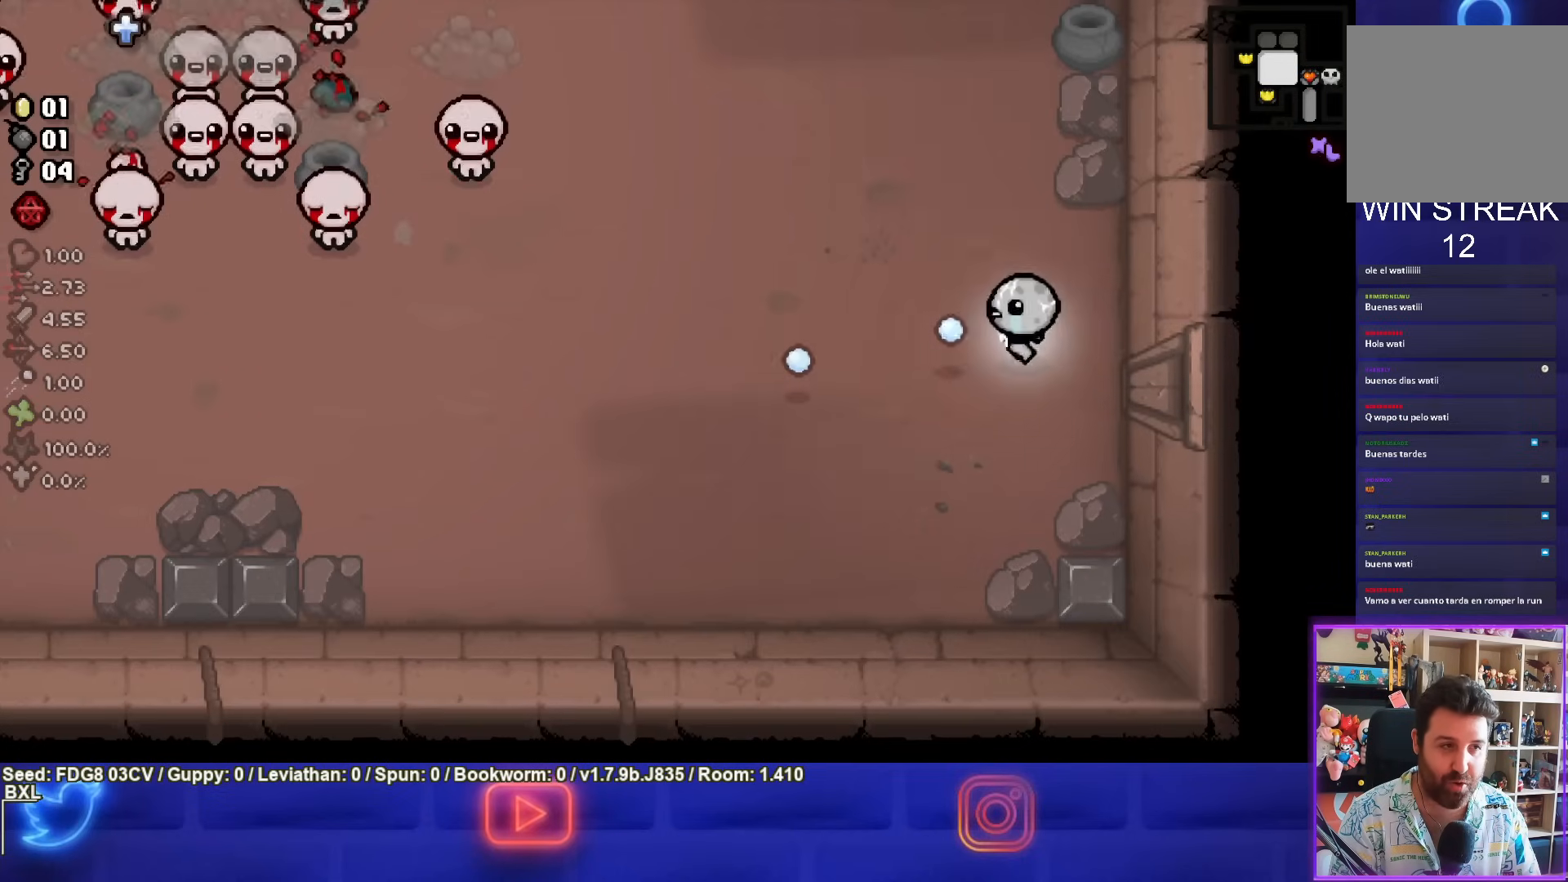
{"buttons": ["SQUARE"], "left_stick": "up-left", "right_stick": "center", "events": []}
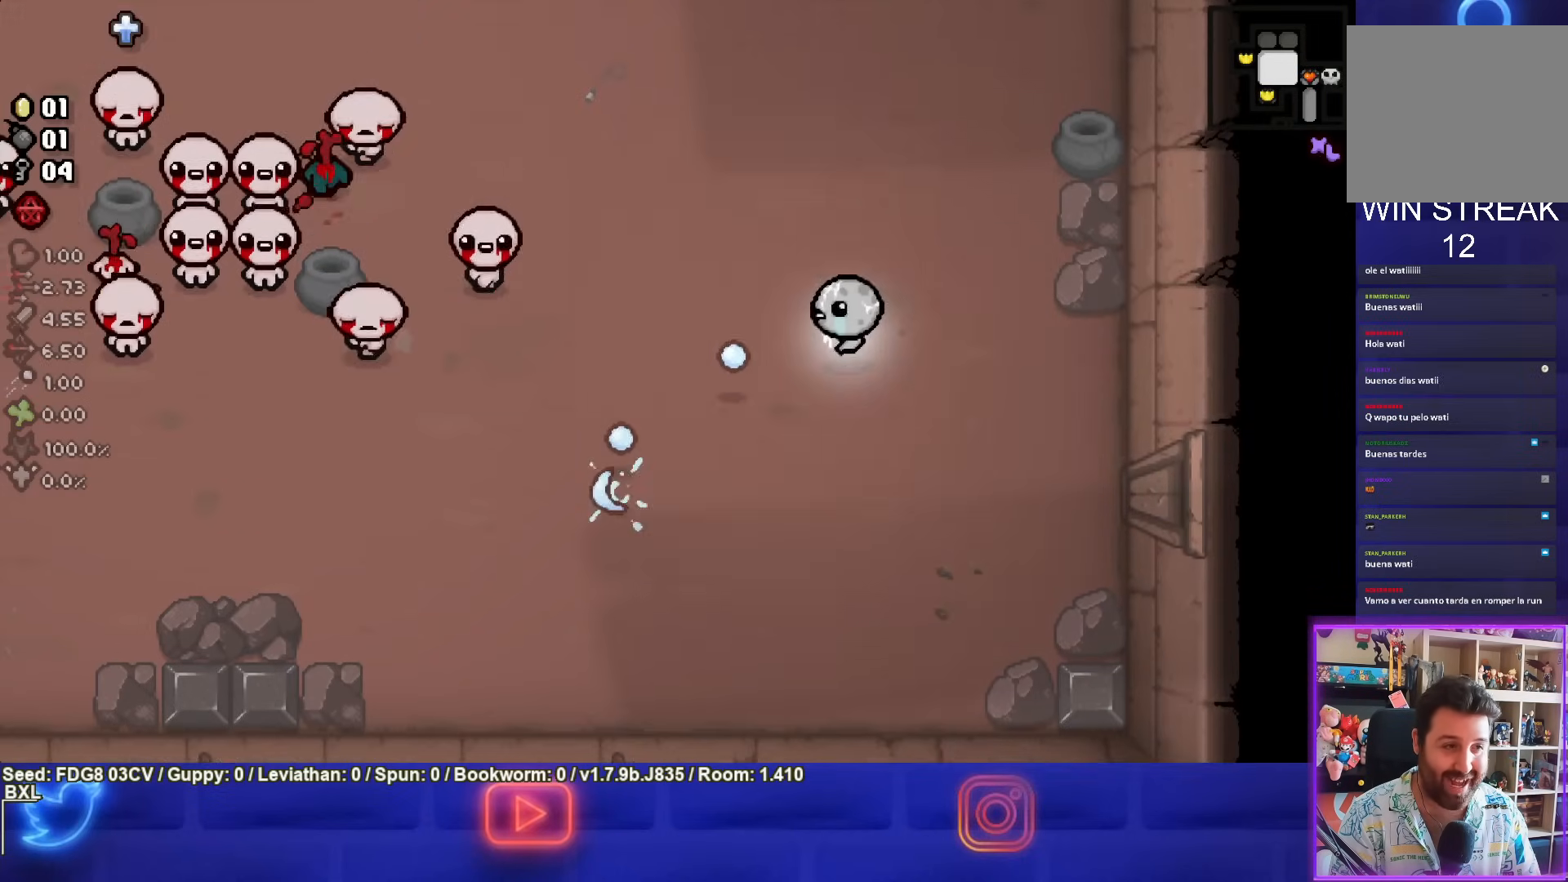
{"buttons": ["SQUARE"], "left_stick": "up", "right_stick": "center", "events": [[33, "left_stick", "center"], [367, "left_stick", "up"]]}
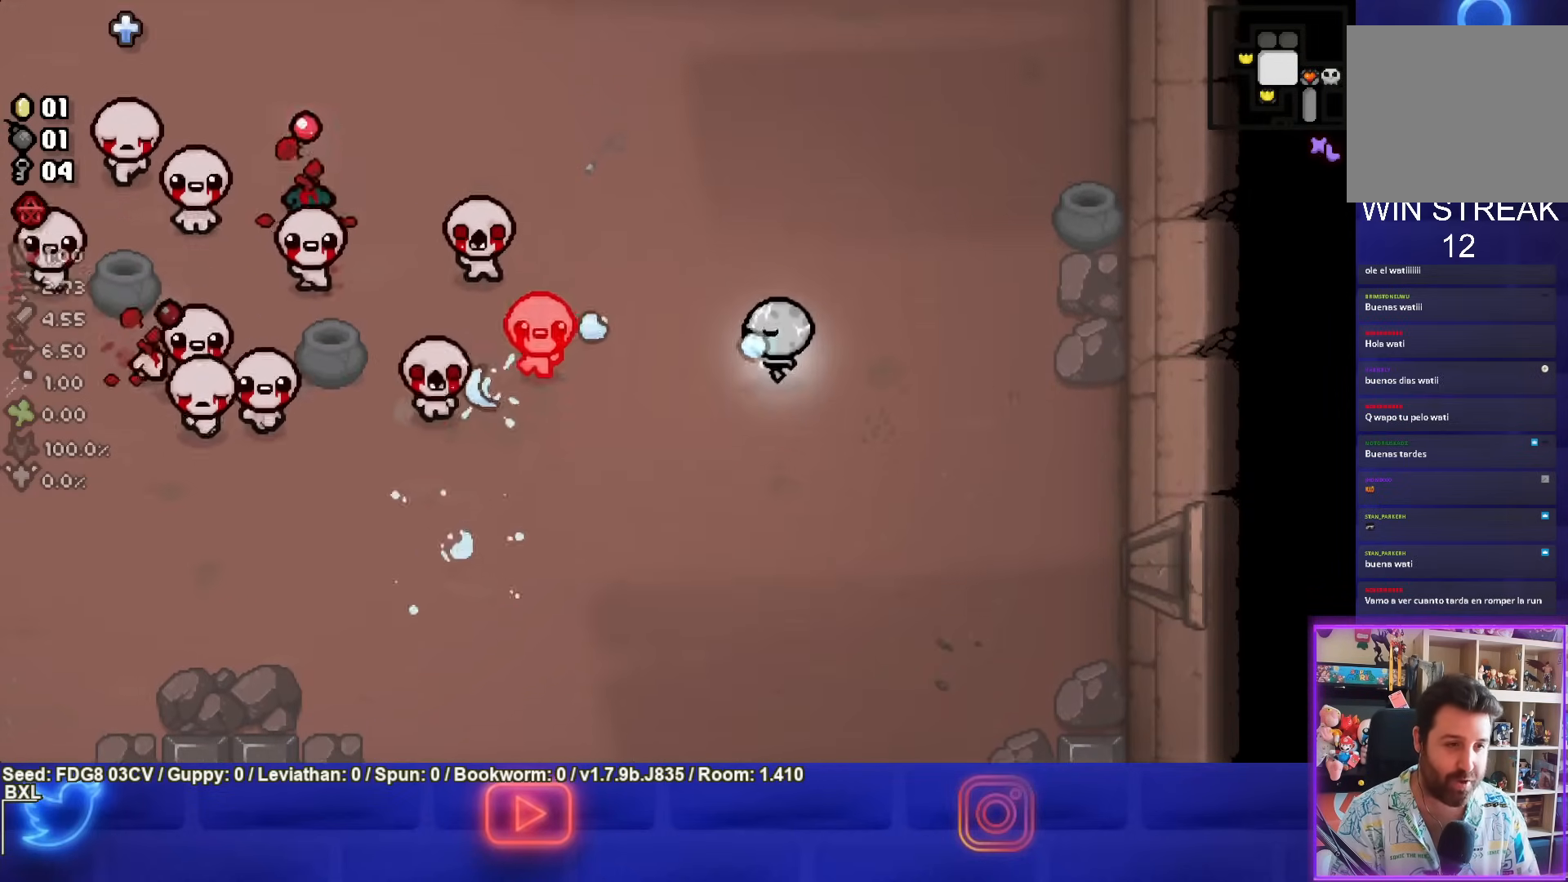
{"buttons": ["SQUARE"], "left_stick": "right", "right_stick": "center", "events": [[17, "left_stick", "center"], [150, "left_stick", "right"], [333, "left_stick", "center"], [467, "left_stick", "right"]]}
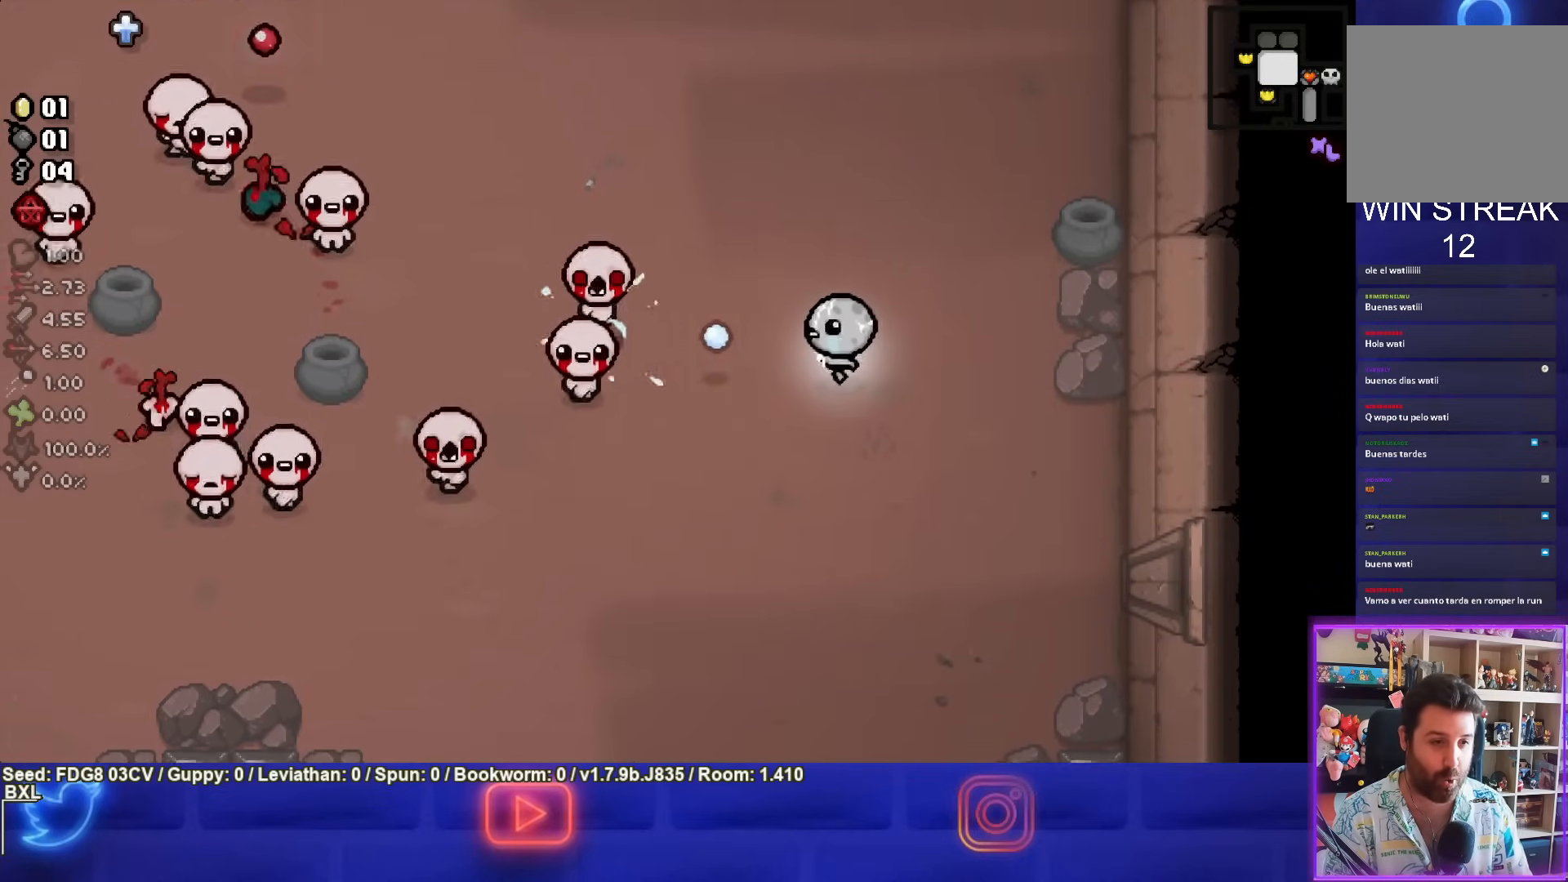
{"buttons": ["SQUARE"], "left_stick": "right", "right_stick": "center", "events": [[117, "left_stick", "center"], [233, "left_stick", "right"]]}
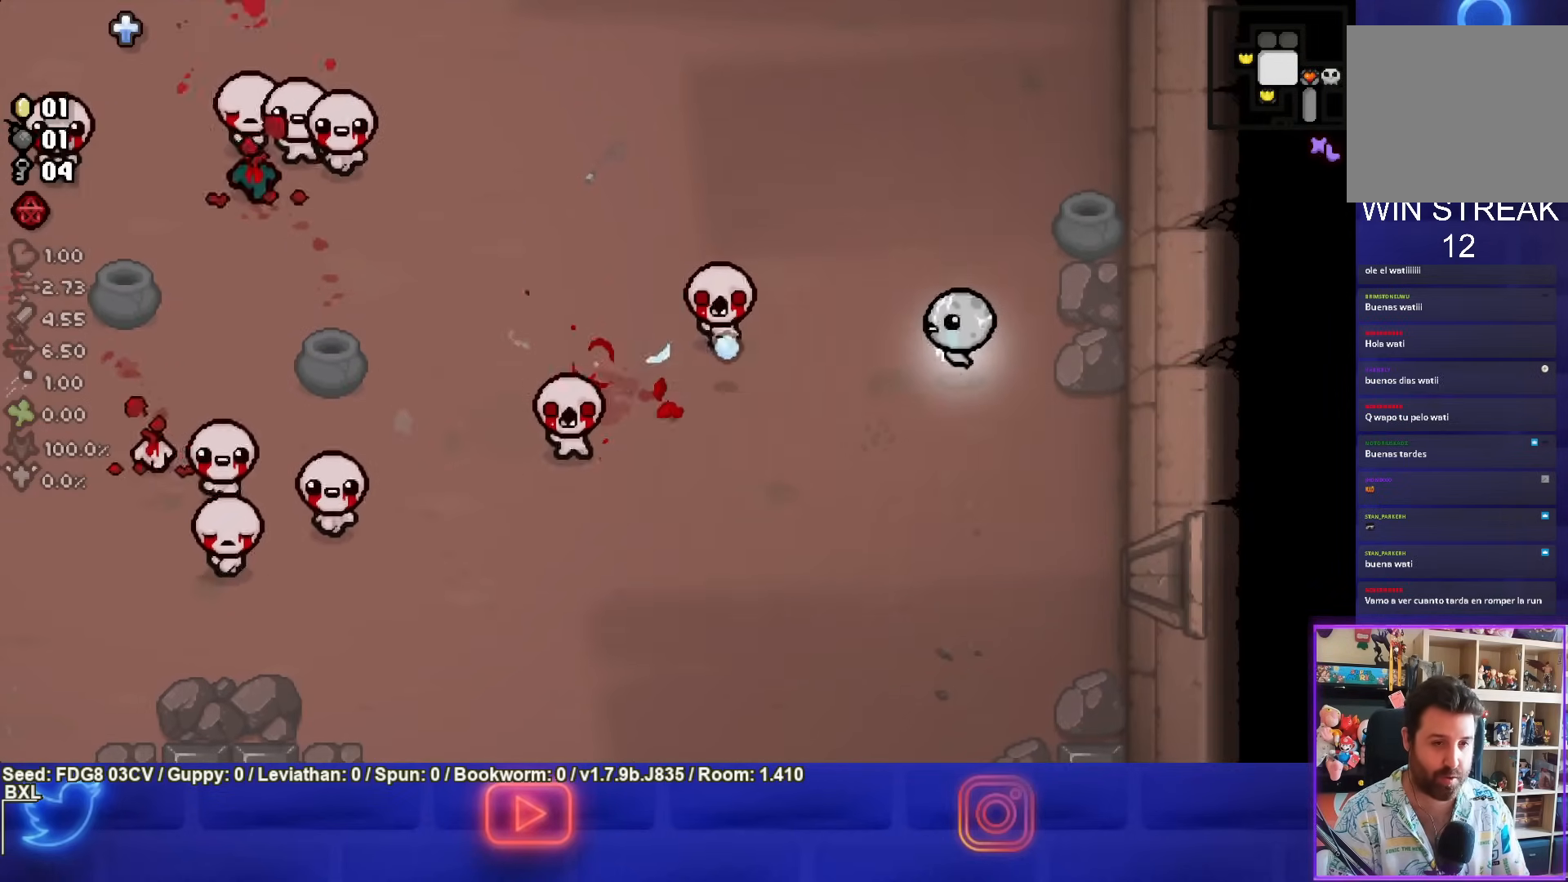
{"buttons": ["SQUARE"], "left_stick": "up-right", "right_stick": "center", "events": [[267, "left_stick", "center"], [417, "left_stick", "up-right"]]}
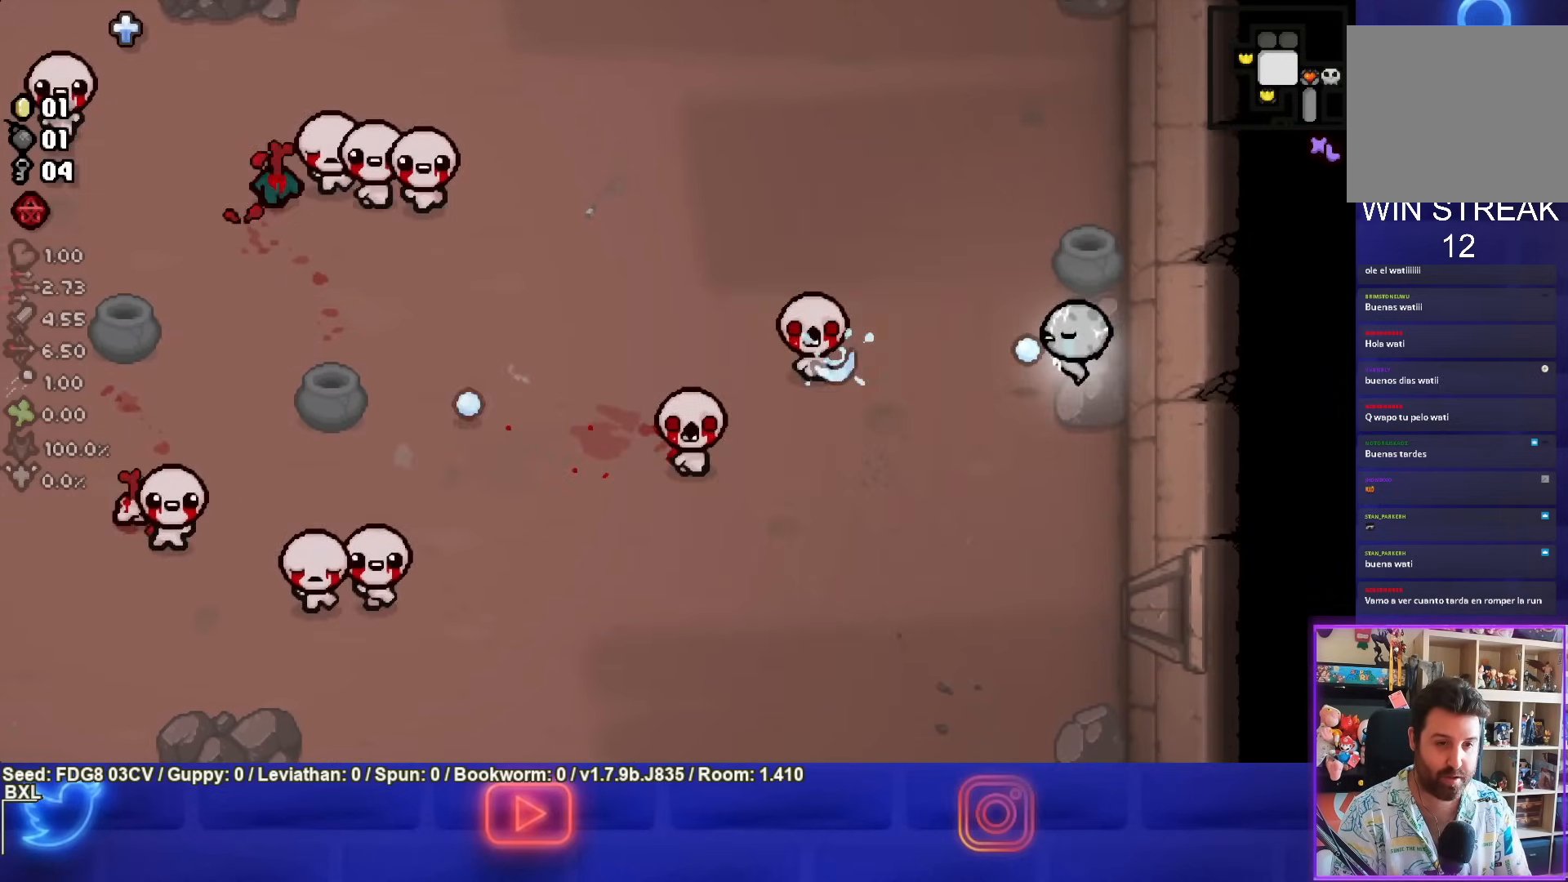
{"buttons": ["SQUARE"], "left_stick": "center", "right_stick": "center", "events": [[83, "left_stick", "center"]]}
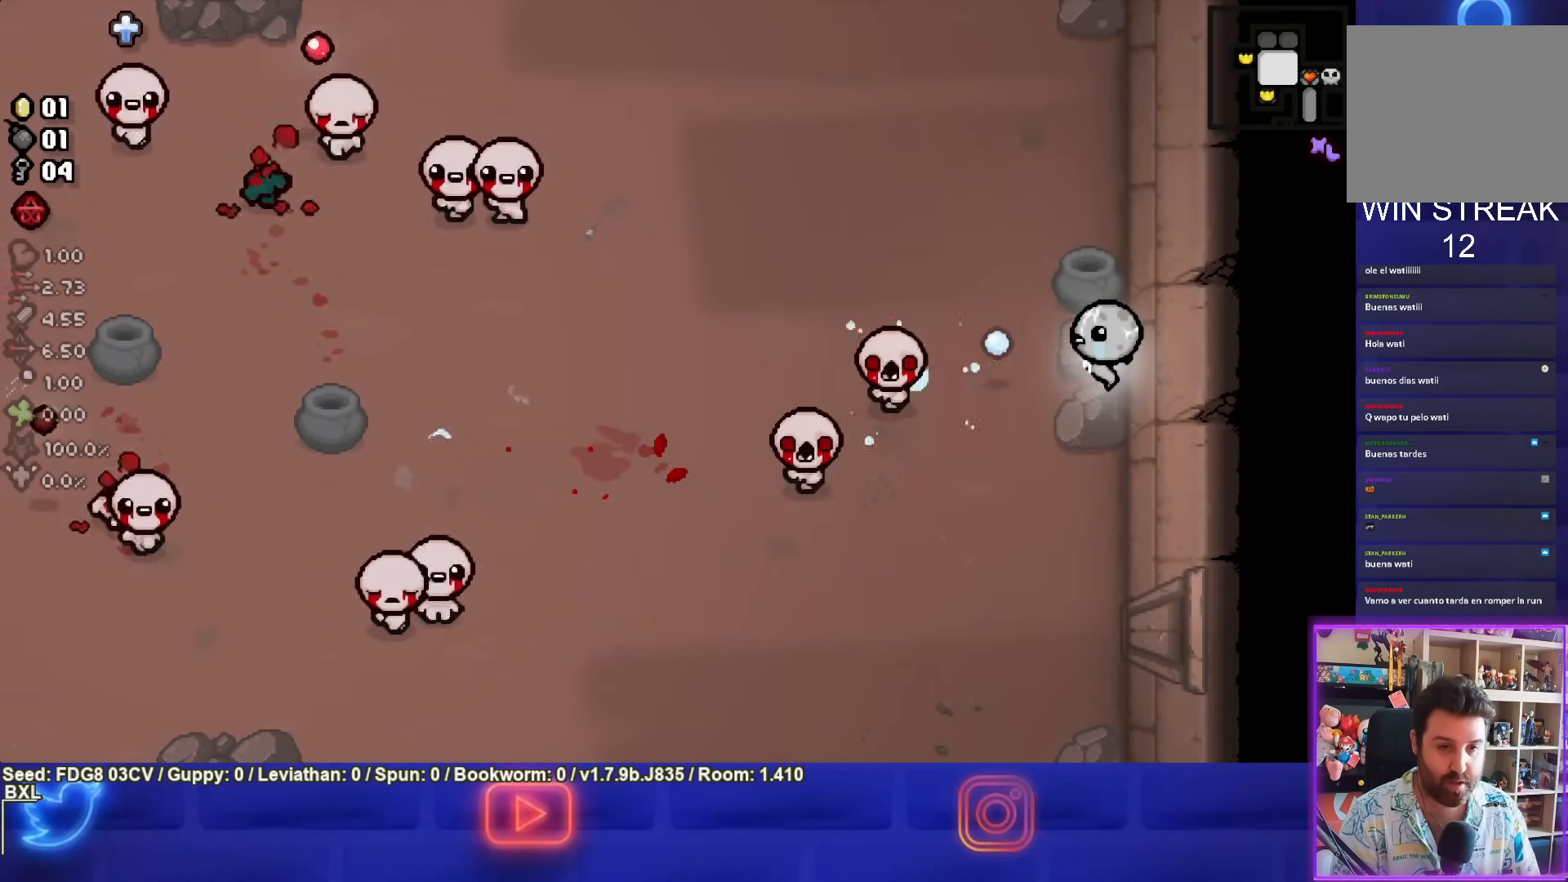
{"buttons": ["SQUARE"], "left_stick": "center", "right_stick": "center", "events": []}
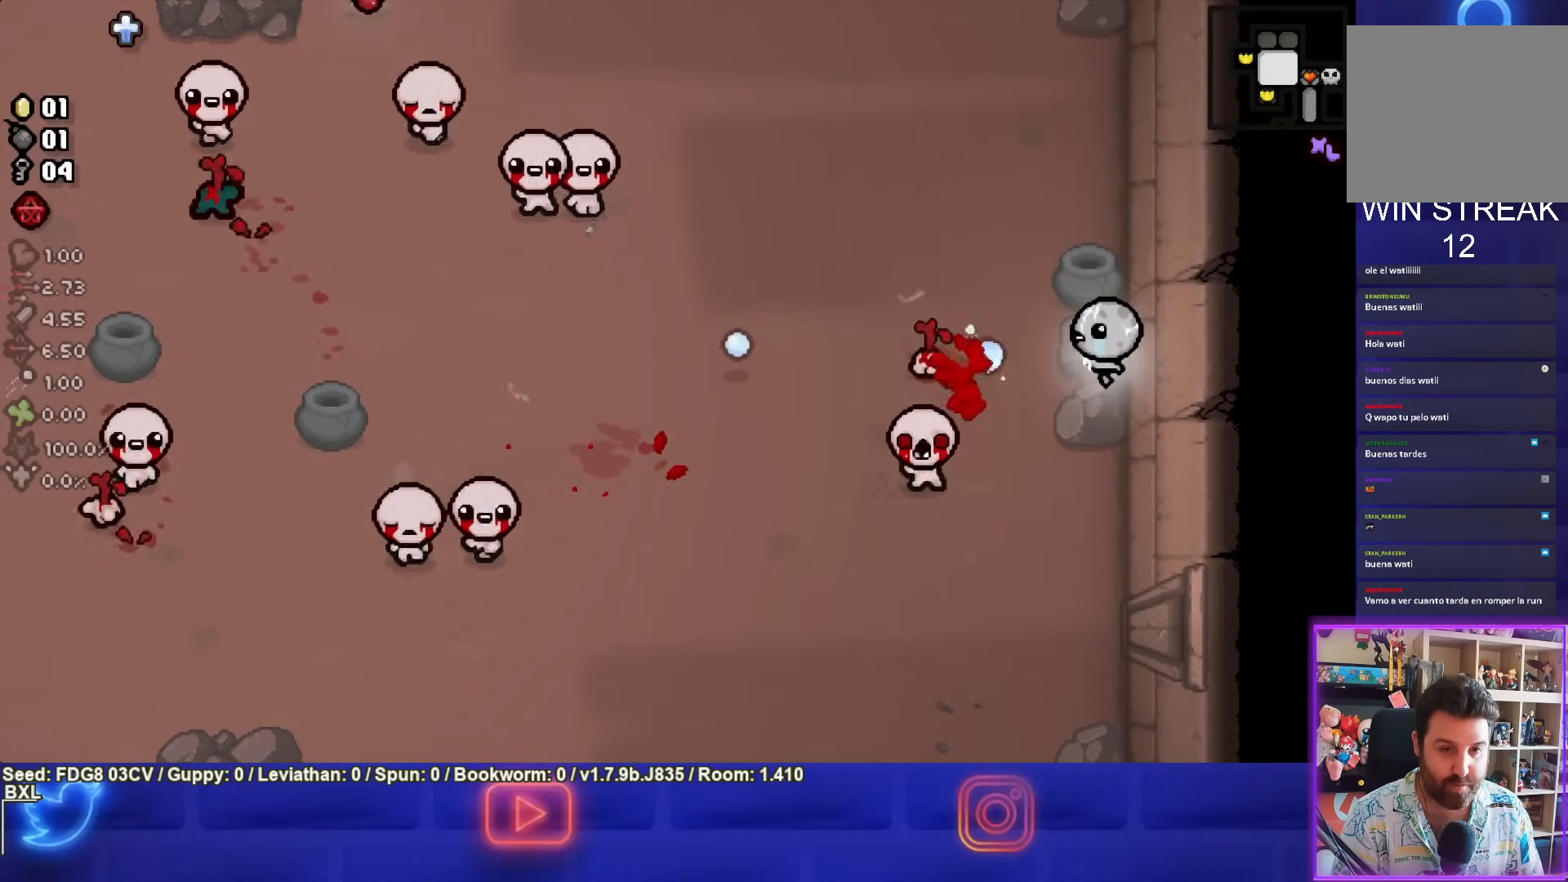
{"buttons": ["SQUARE"], "left_stick": "center", "right_stick": "center", "events": []}
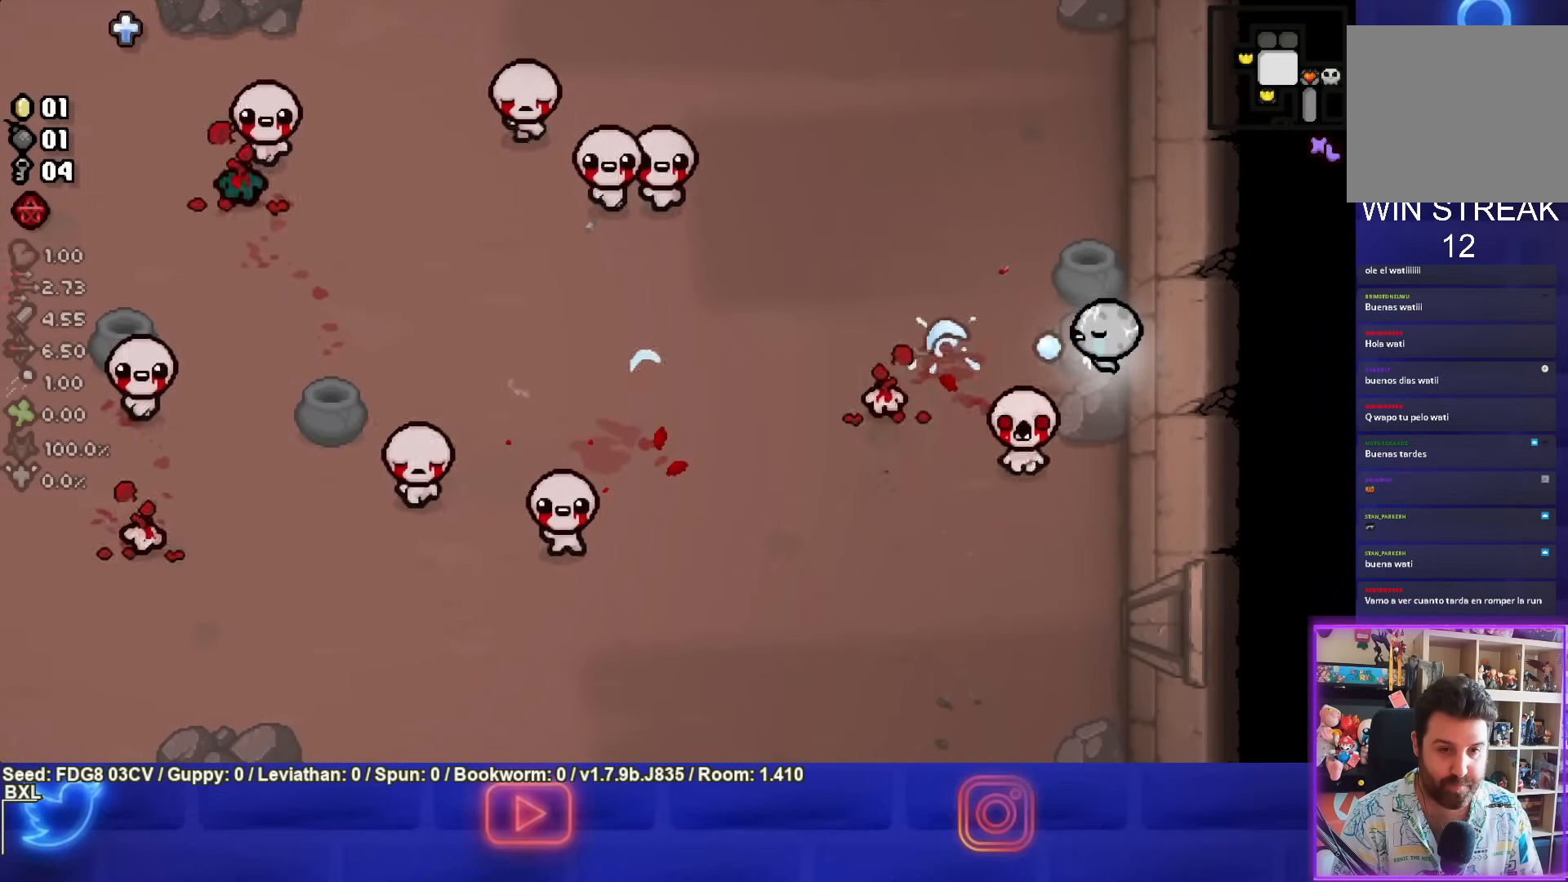
{"buttons": ["SQUARE"], "left_stick": "center", "right_stick": "center", "events": []}
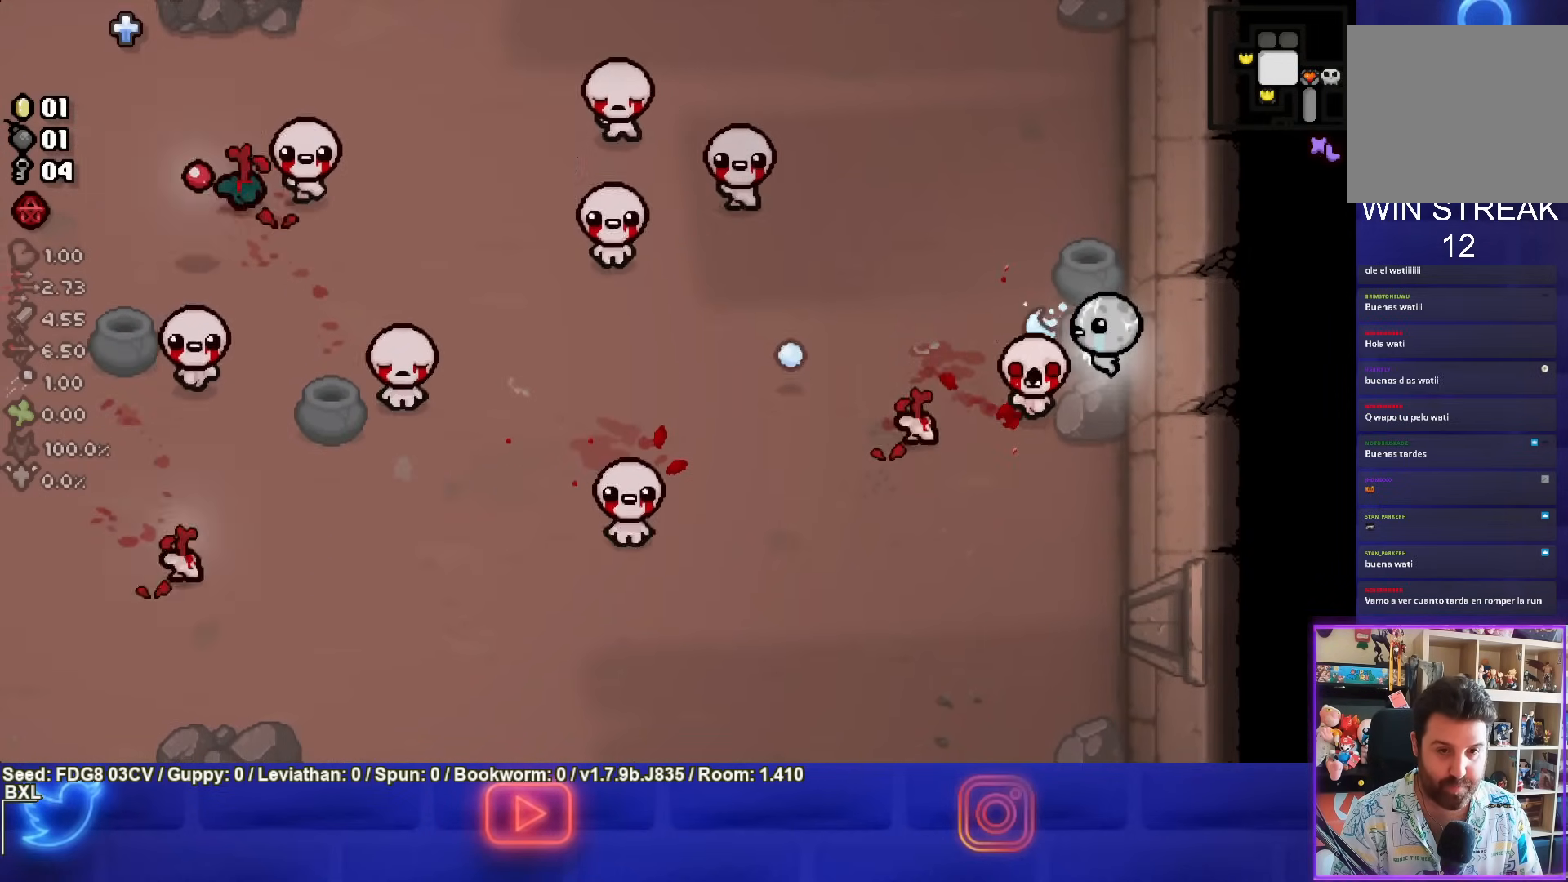
{"buttons": ["SQUARE"], "left_stick": "center", "right_stick": "center", "events": []}
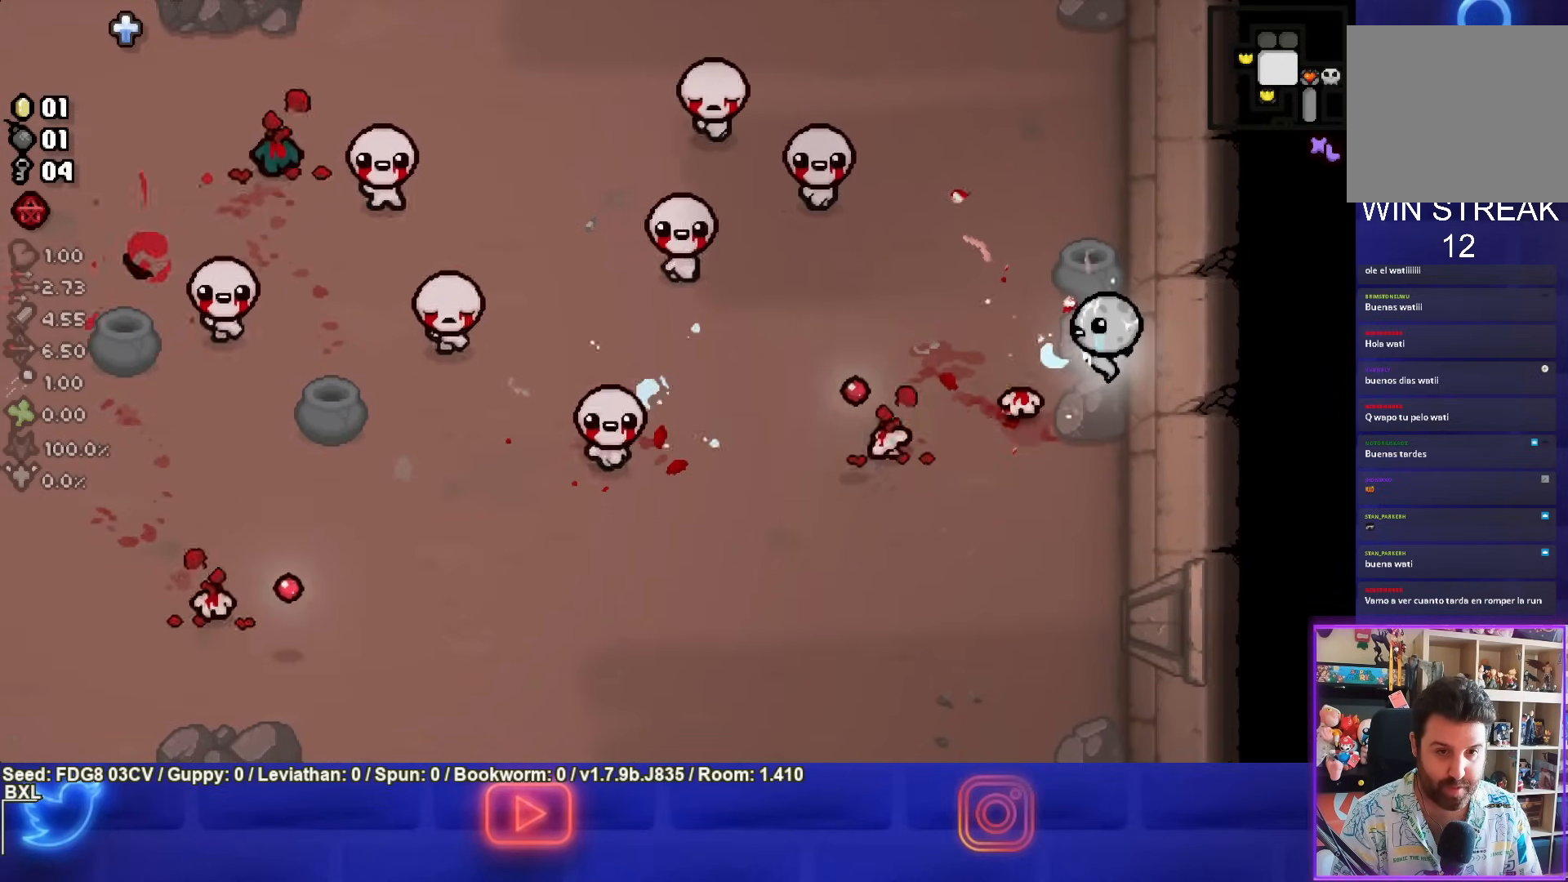
{"buttons": ["SQUARE"], "left_stick": "right", "right_stick": "center", "events": [[433, "left_stick", "right"]]}
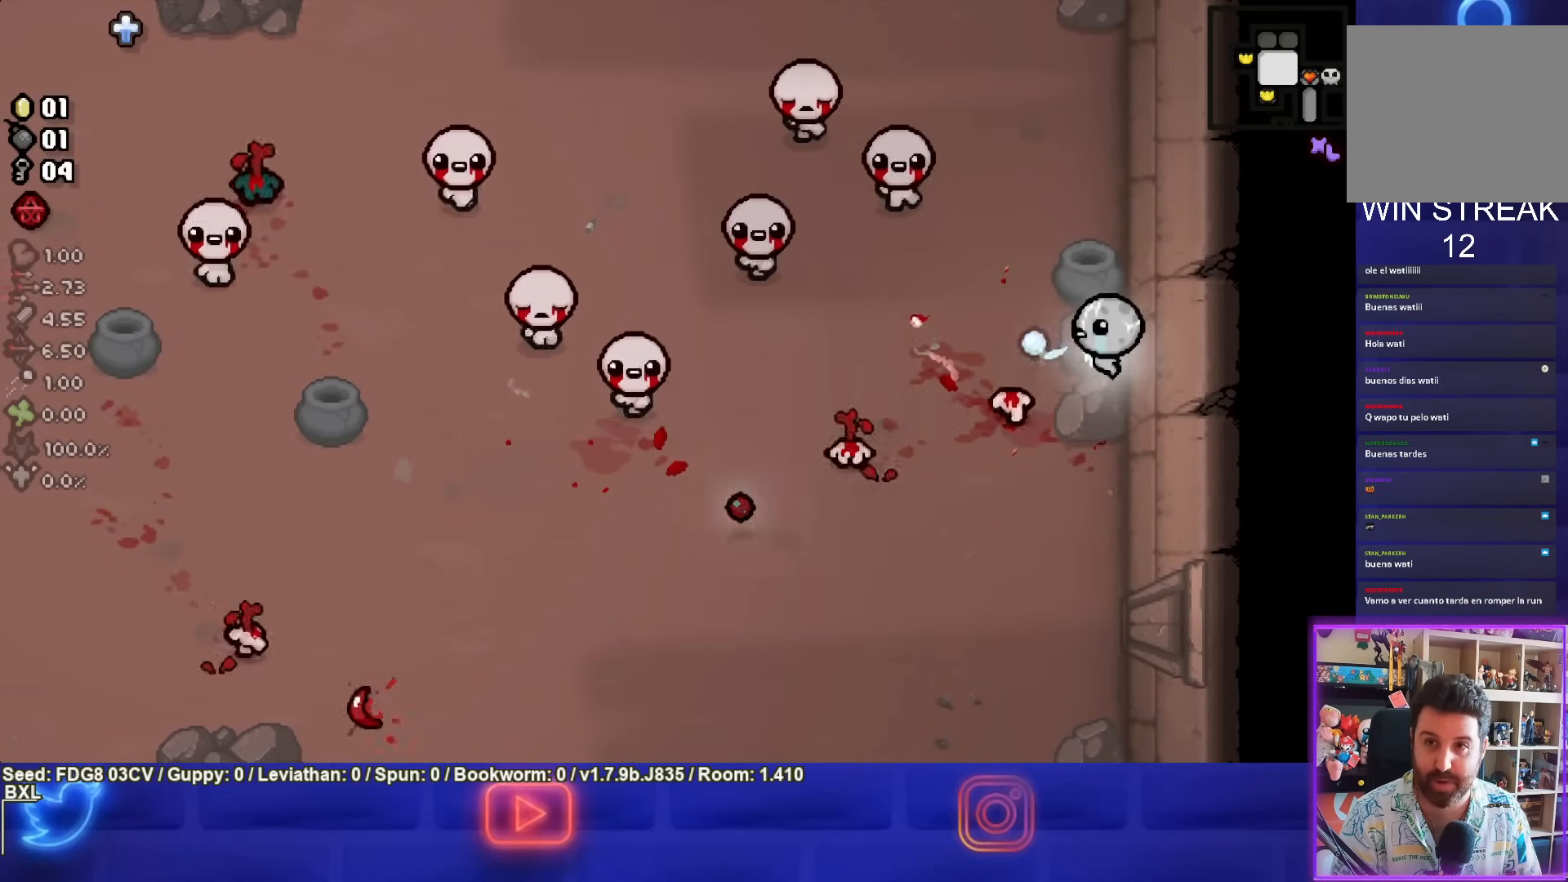
{"buttons": ["SQUARE"], "left_stick": "center", "right_stick": "center", "events": [[83, "left_stick", "center"]]}
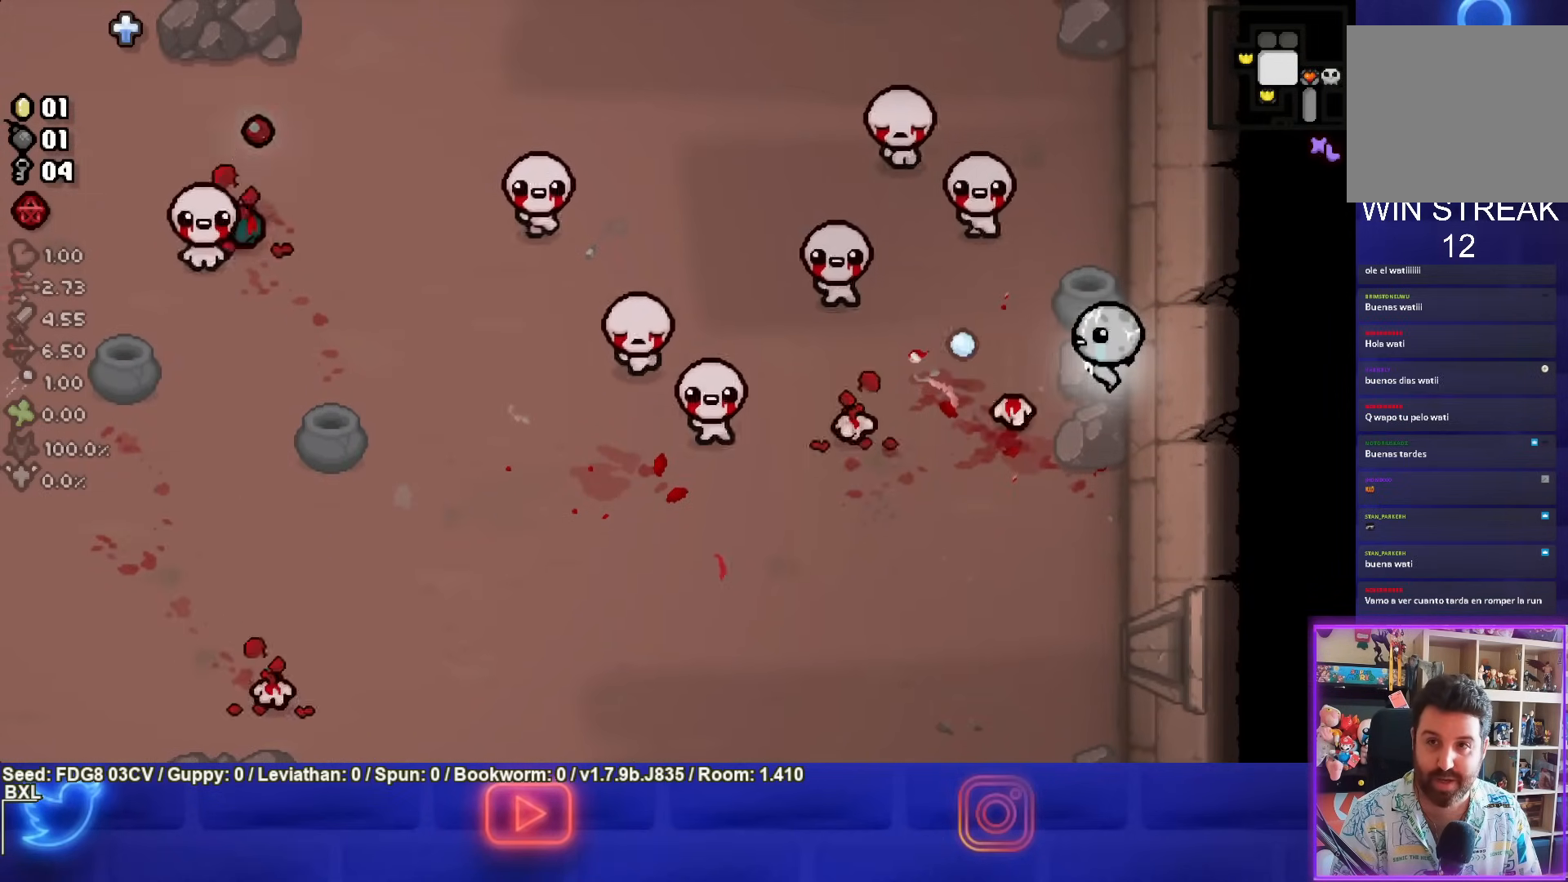
{"buttons": ["SQUARE"], "left_stick": "center", "right_stick": "center", "events": []}
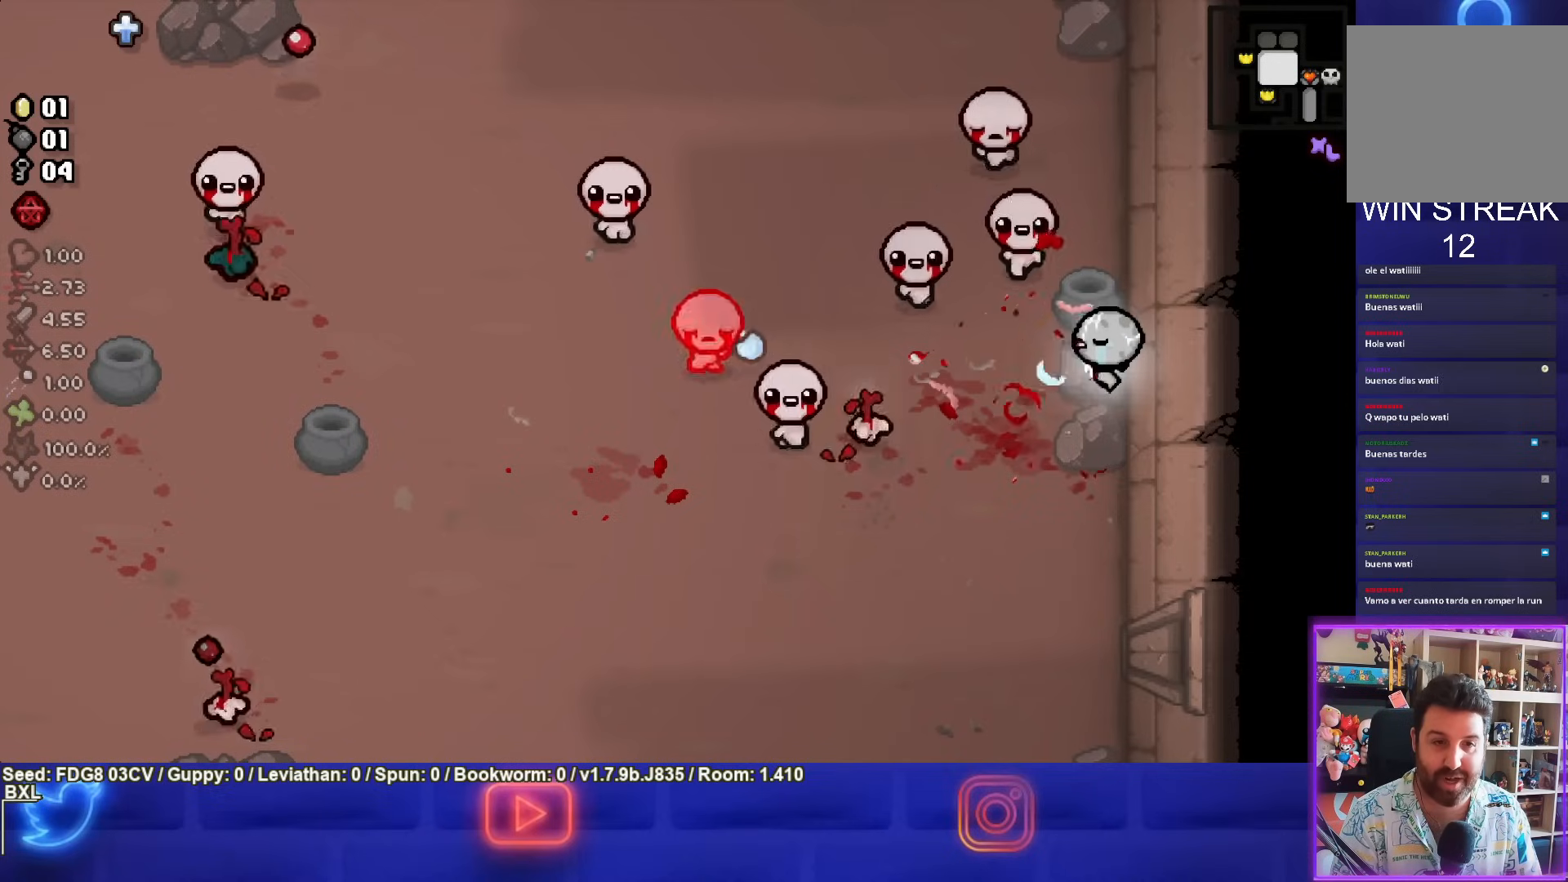
{"buttons": ["SQUARE"], "left_stick": "center", "right_stick": "center", "events": []}
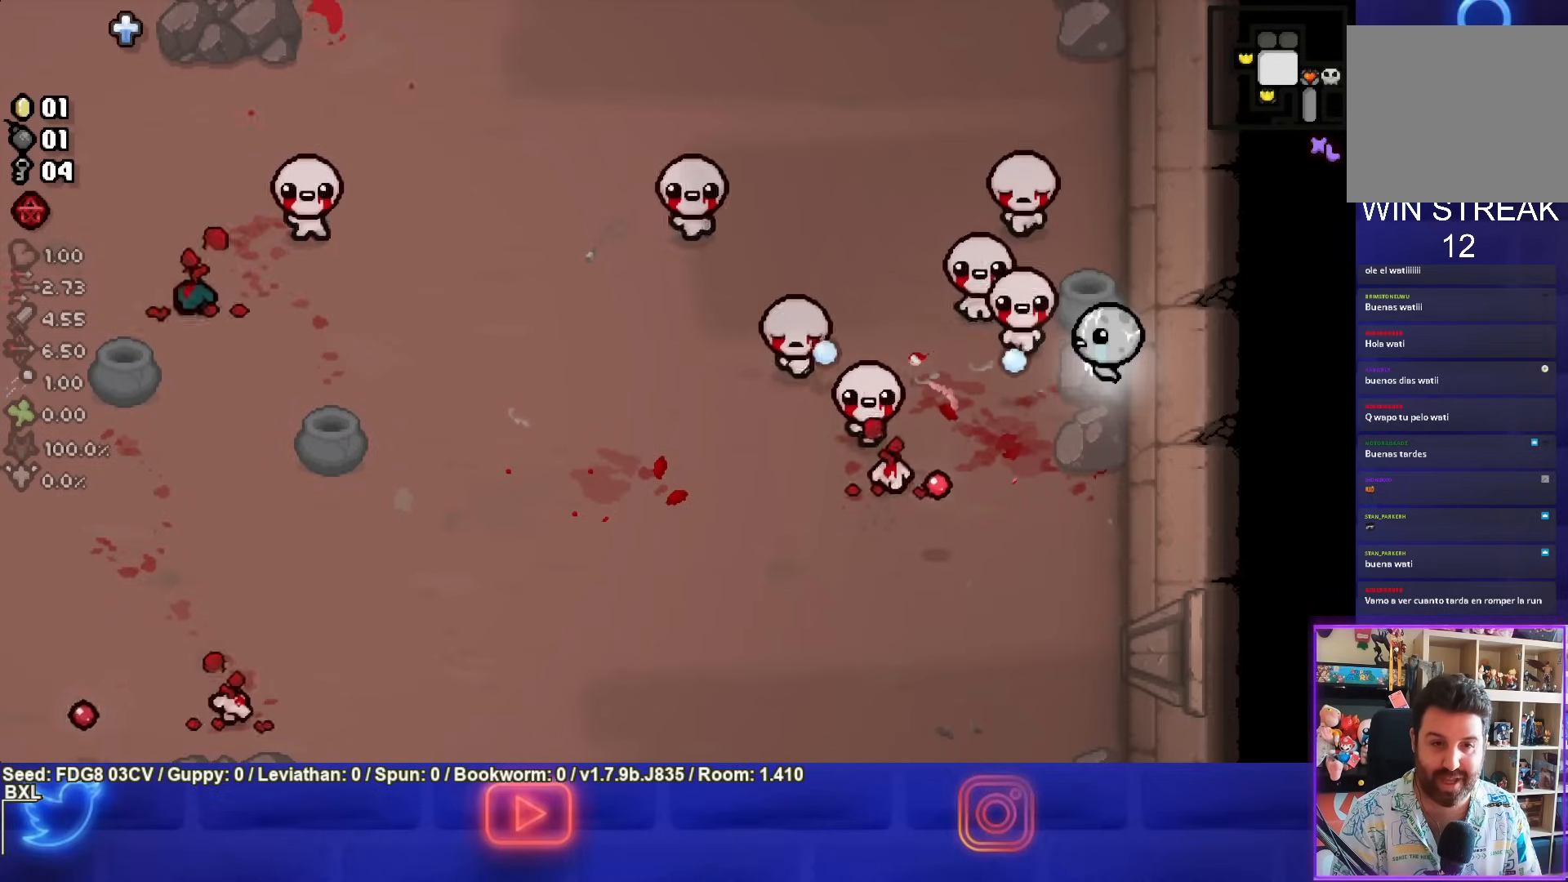
{"buttons": ["SQUARE"], "left_stick": "center", "right_stick": "center", "events": []}
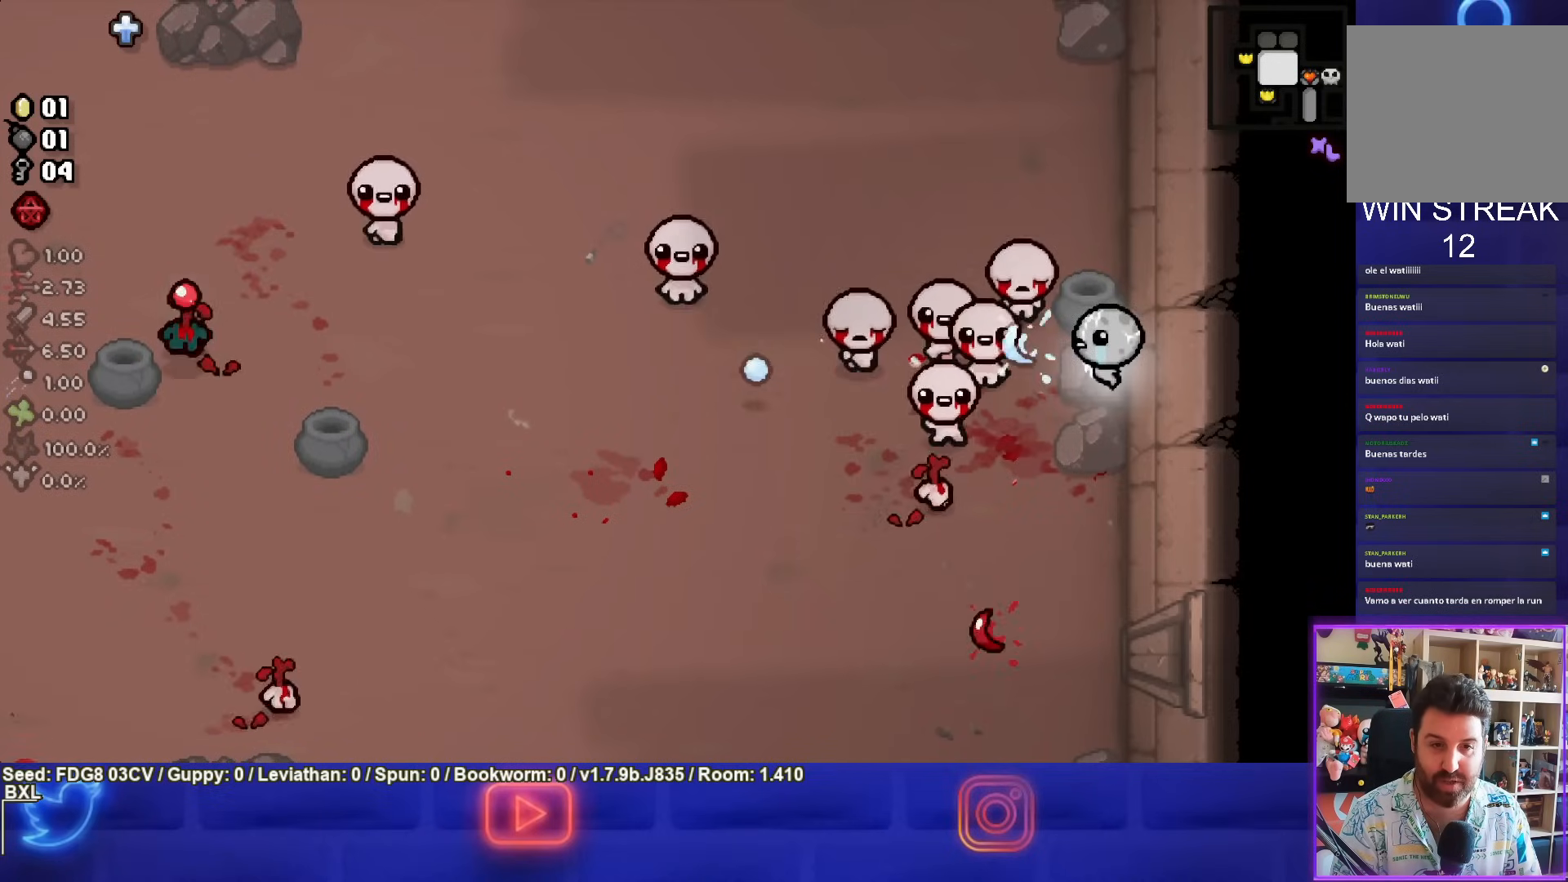
{"buttons": ["SQUARE"], "left_stick": "center", "right_stick": "center", "events": []}
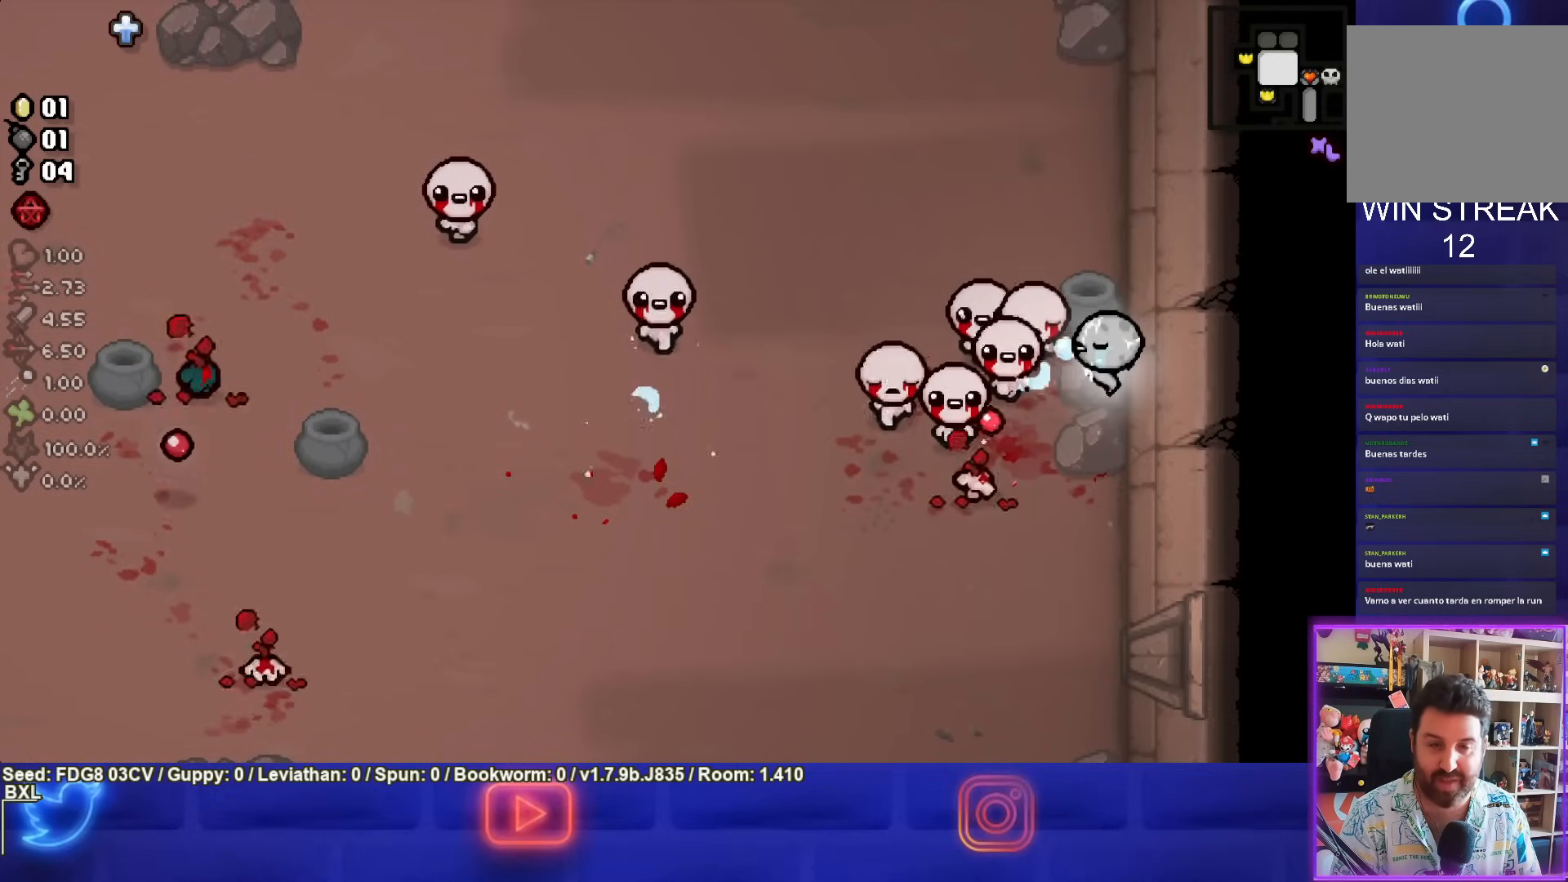
{"buttons": ["SQUARE"], "left_stick": "center", "right_stick": "center", "events": []}
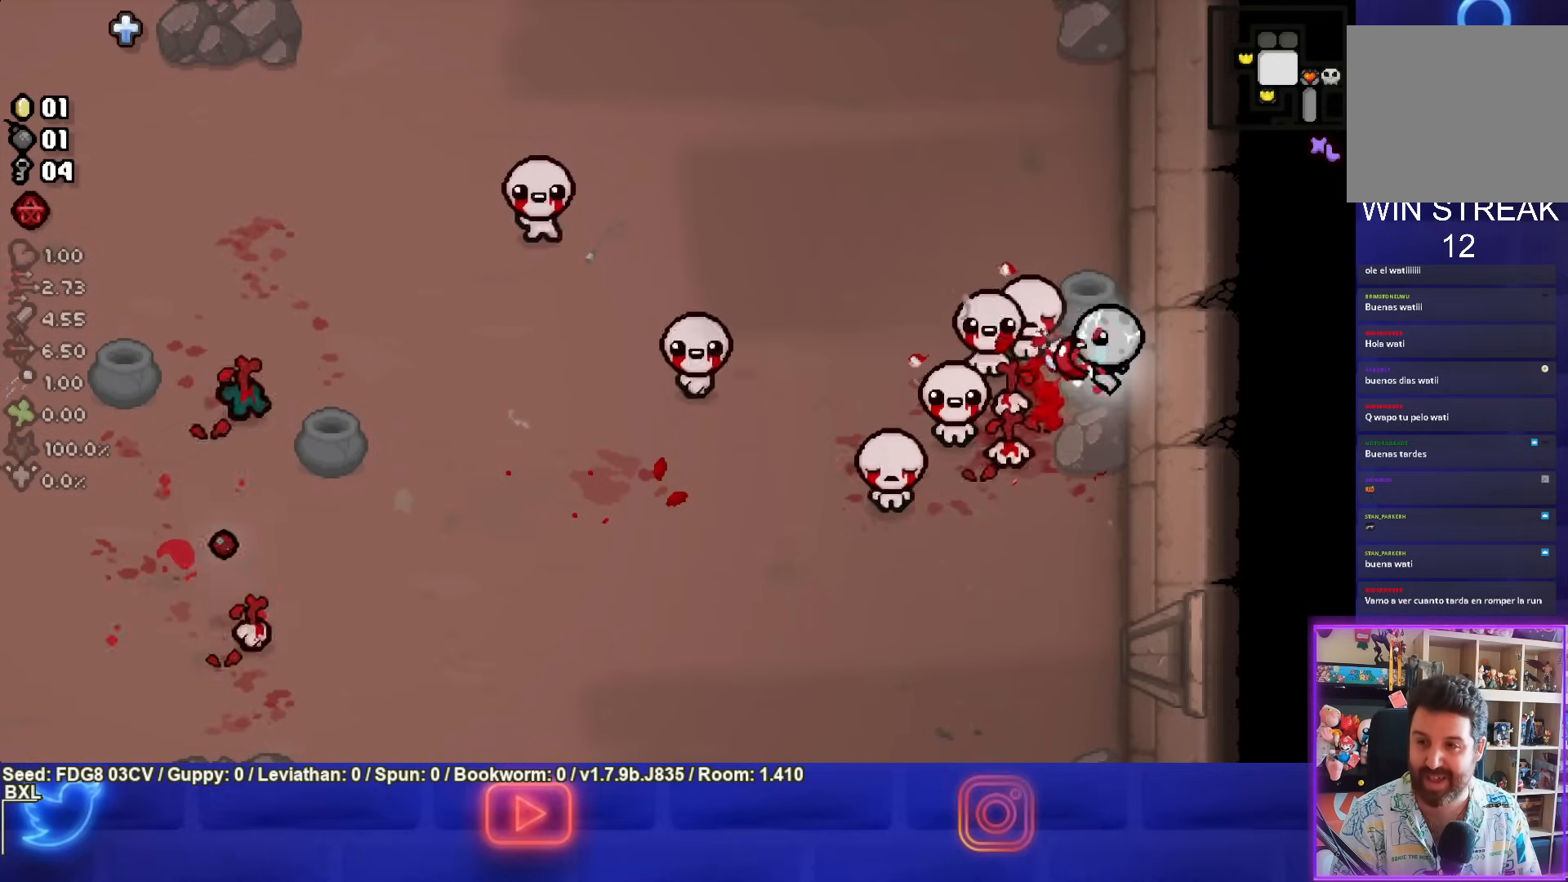
{"buttons": ["SQUARE"], "left_stick": "center", "right_stick": "center", "events": []}
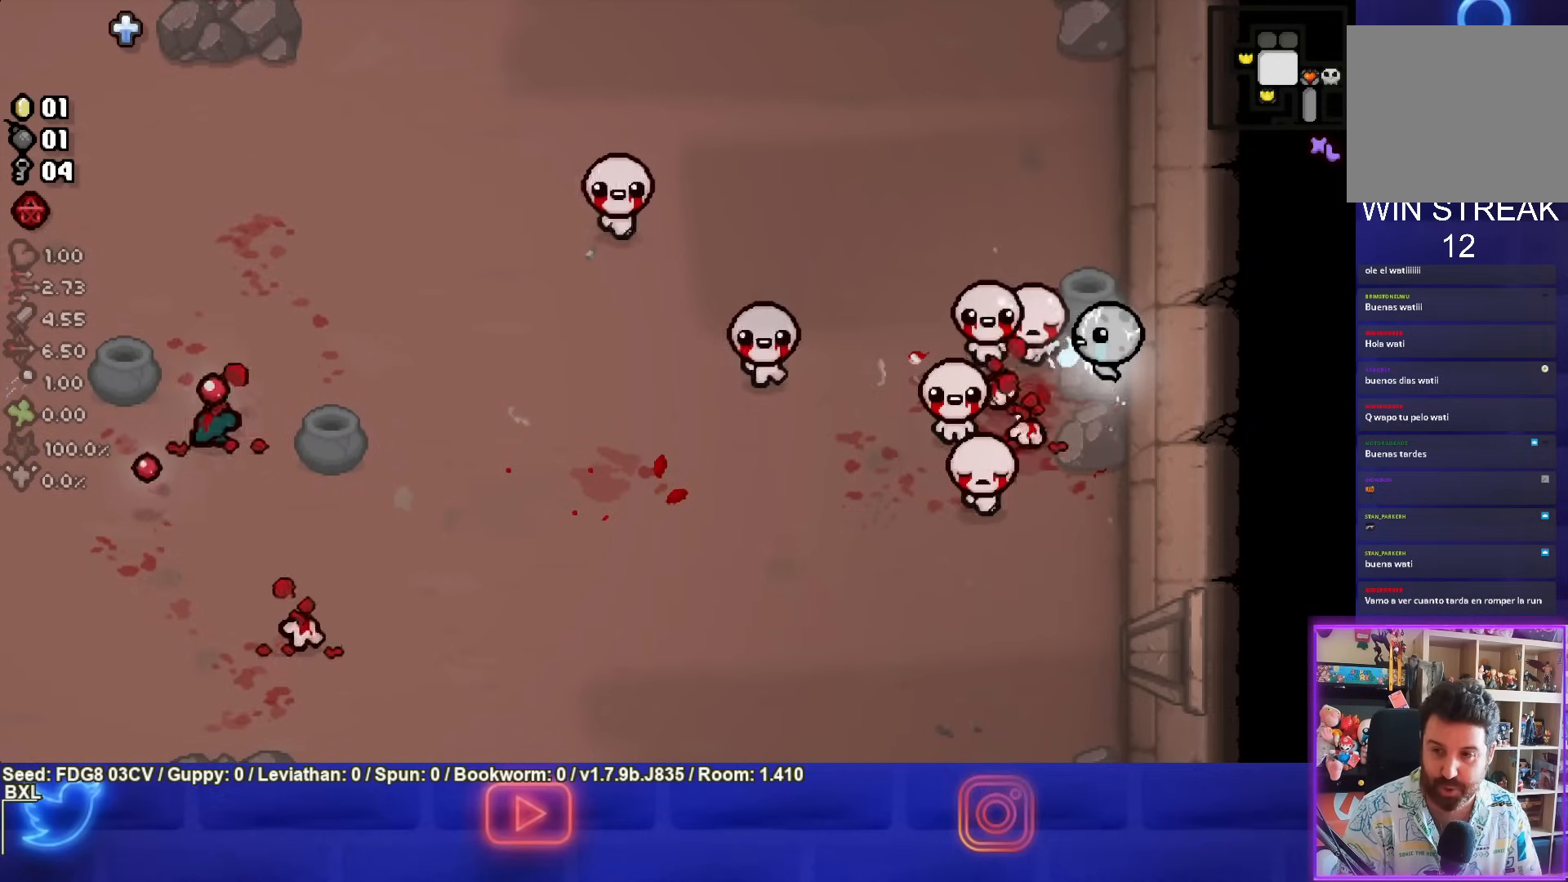
{"buttons": ["SQUARE"], "left_stick": "center", "right_stick": "center", "events": []}
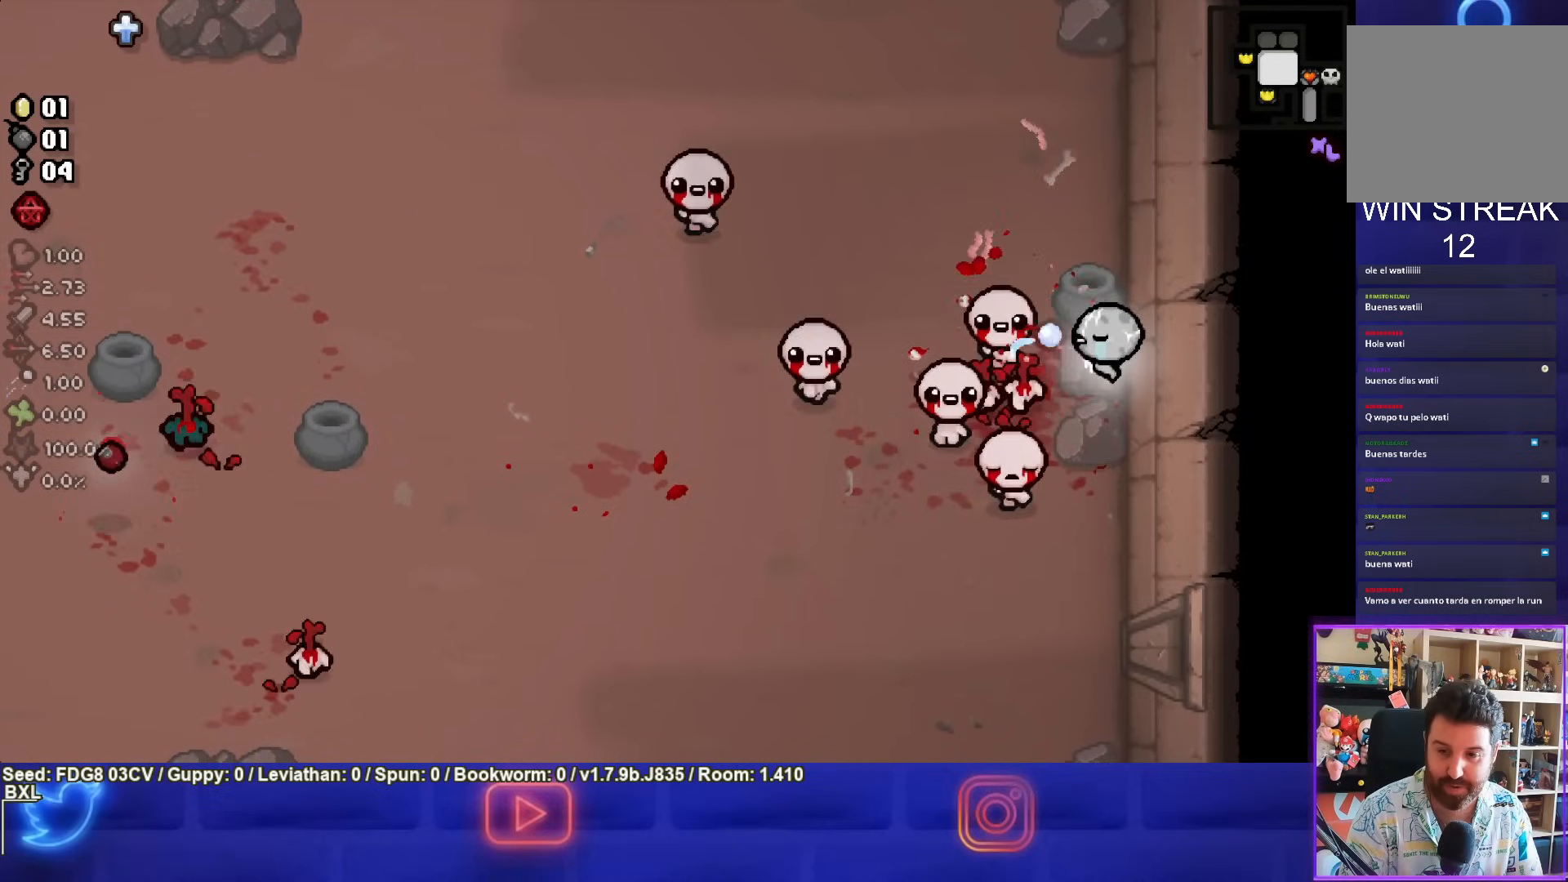
{"buttons": ["SQUARE"], "left_stick": "center", "right_stick": "center", "events": []}